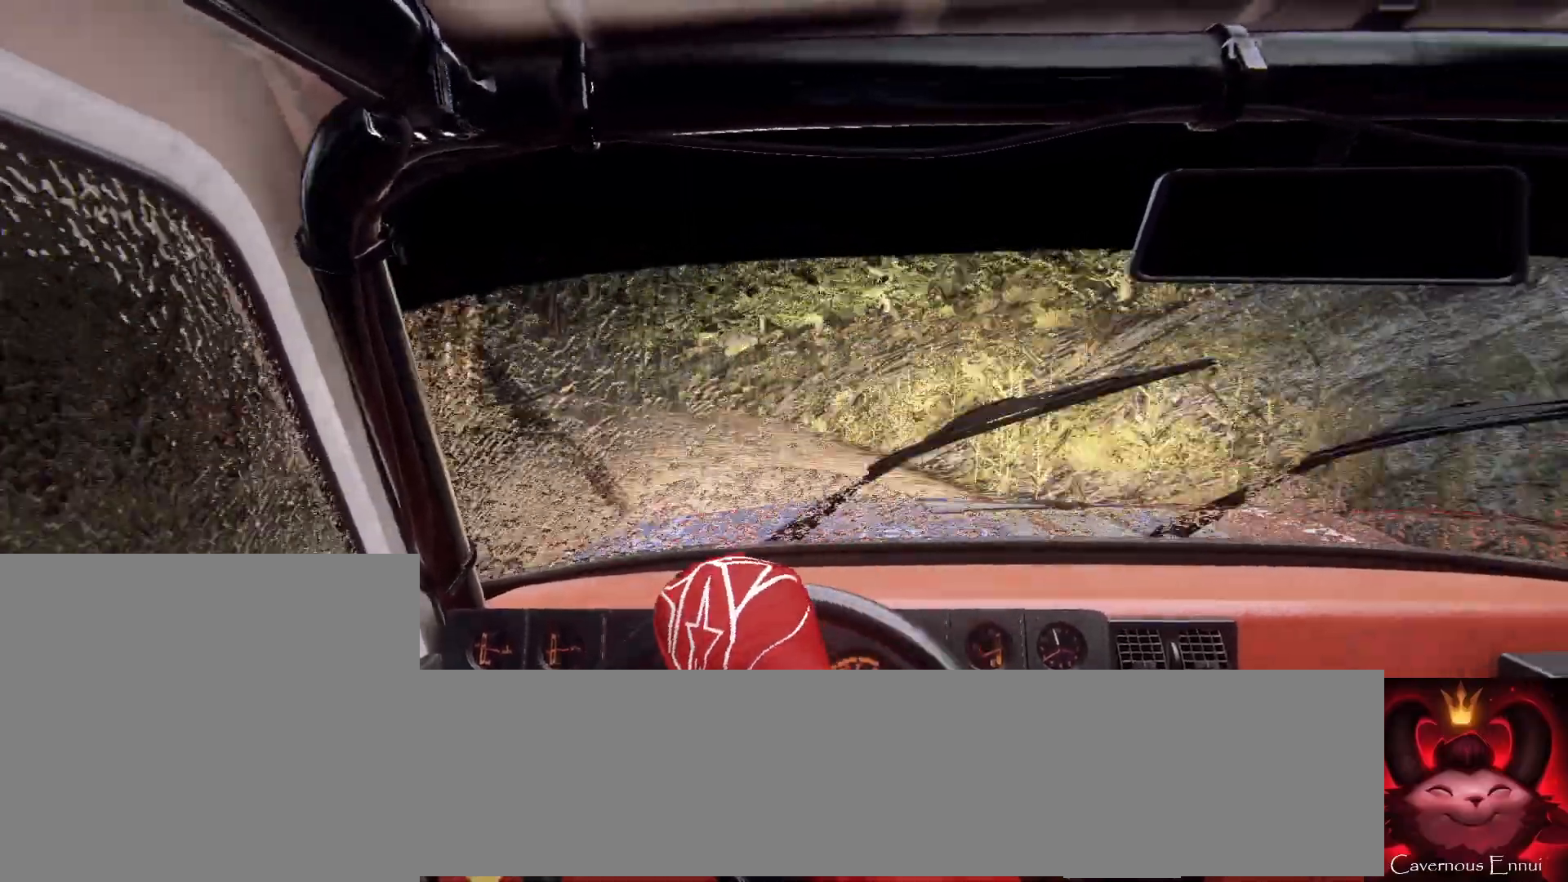
Gameplay with a controller (Xbox layout); each line is a JSON object with the inputs held at the frame after it. "events" lists button and stick changes between this image and that frame as [ms after this image, input, new state], when the widget could be followed in between.
{"buttons": [], "left_stick": "right", "right_stick": "center", "events": [[33, "L2", "up"], [67, "L1", "down"], [167, "L1", "up"], [300, "left_stick", "center"], [467, "left_stick", "right"]]}
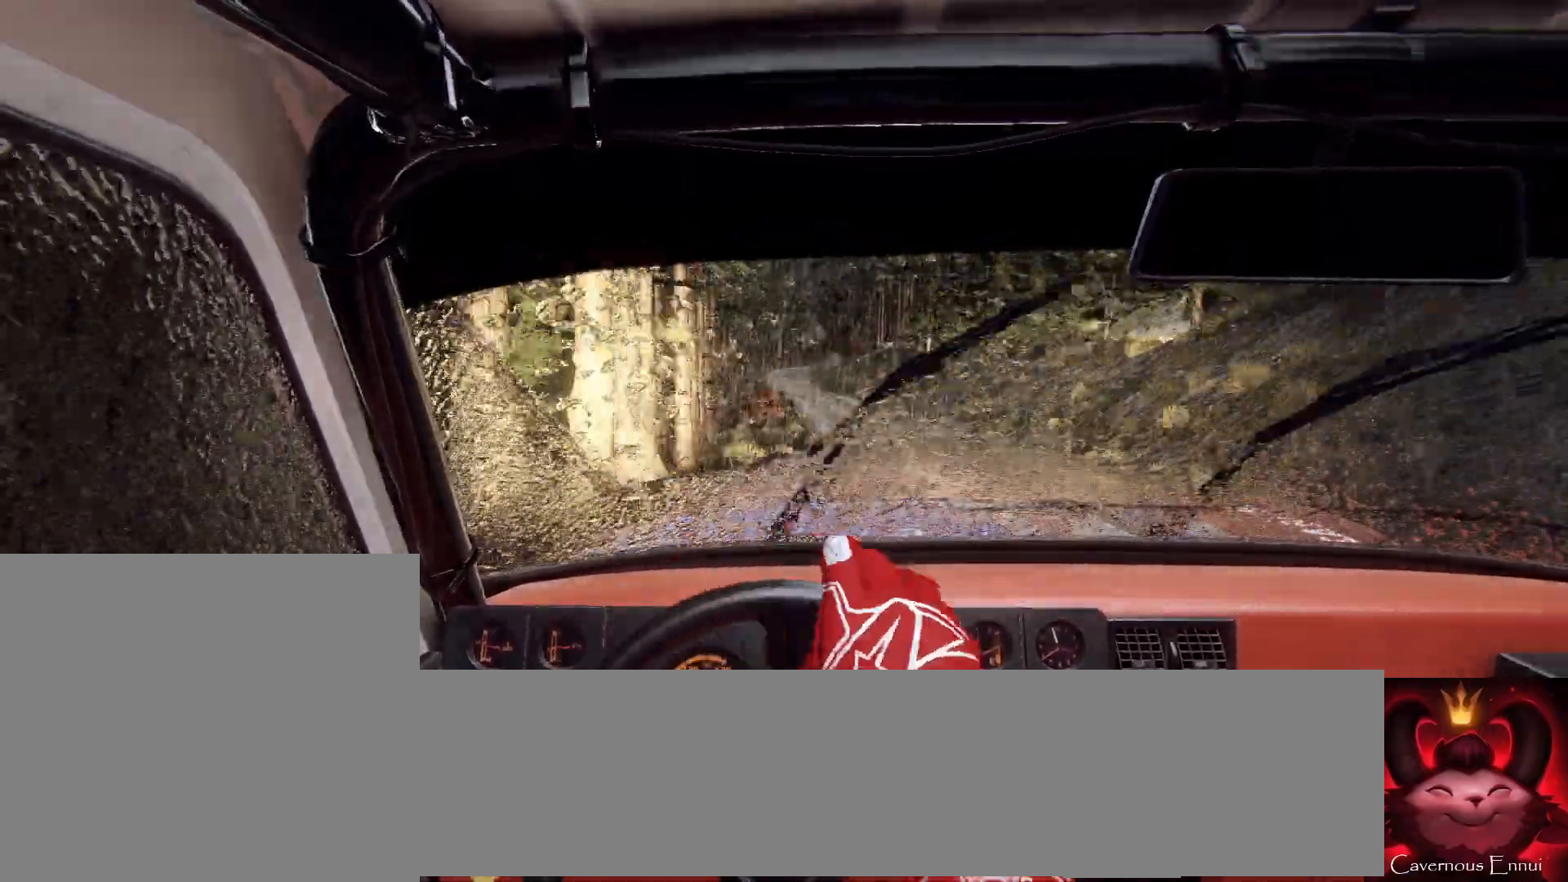
{"buttons": [], "left_stick": "right", "right_stick": "center", "events": []}
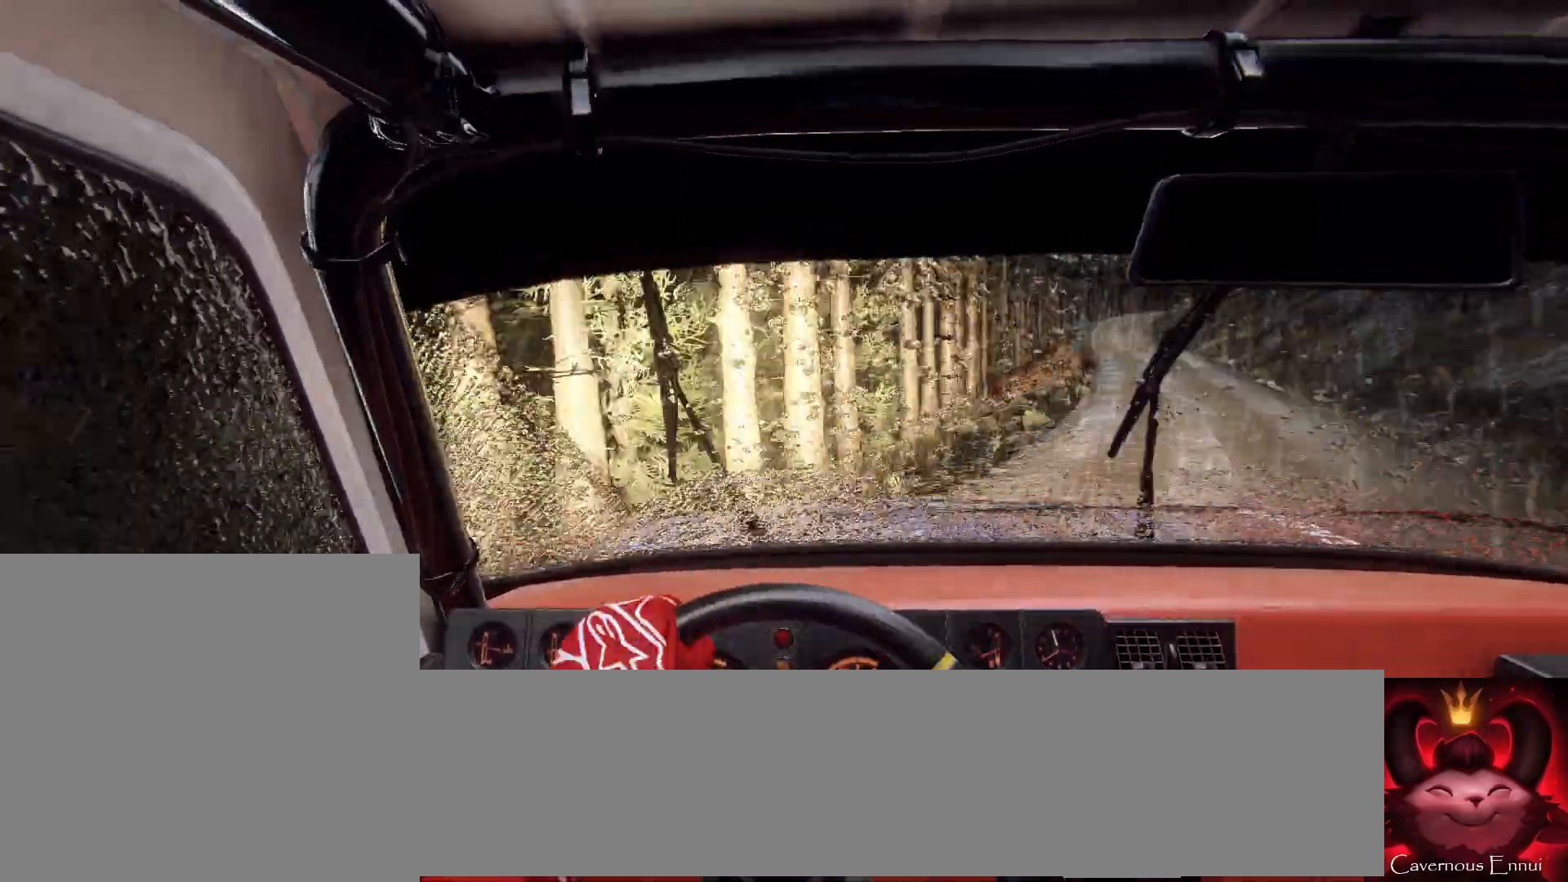
{"buttons": [], "left_stick": "left", "right_stick": "center", "events": [[433, "left_stick", "center"], [500, "left_stick", "left"]]}
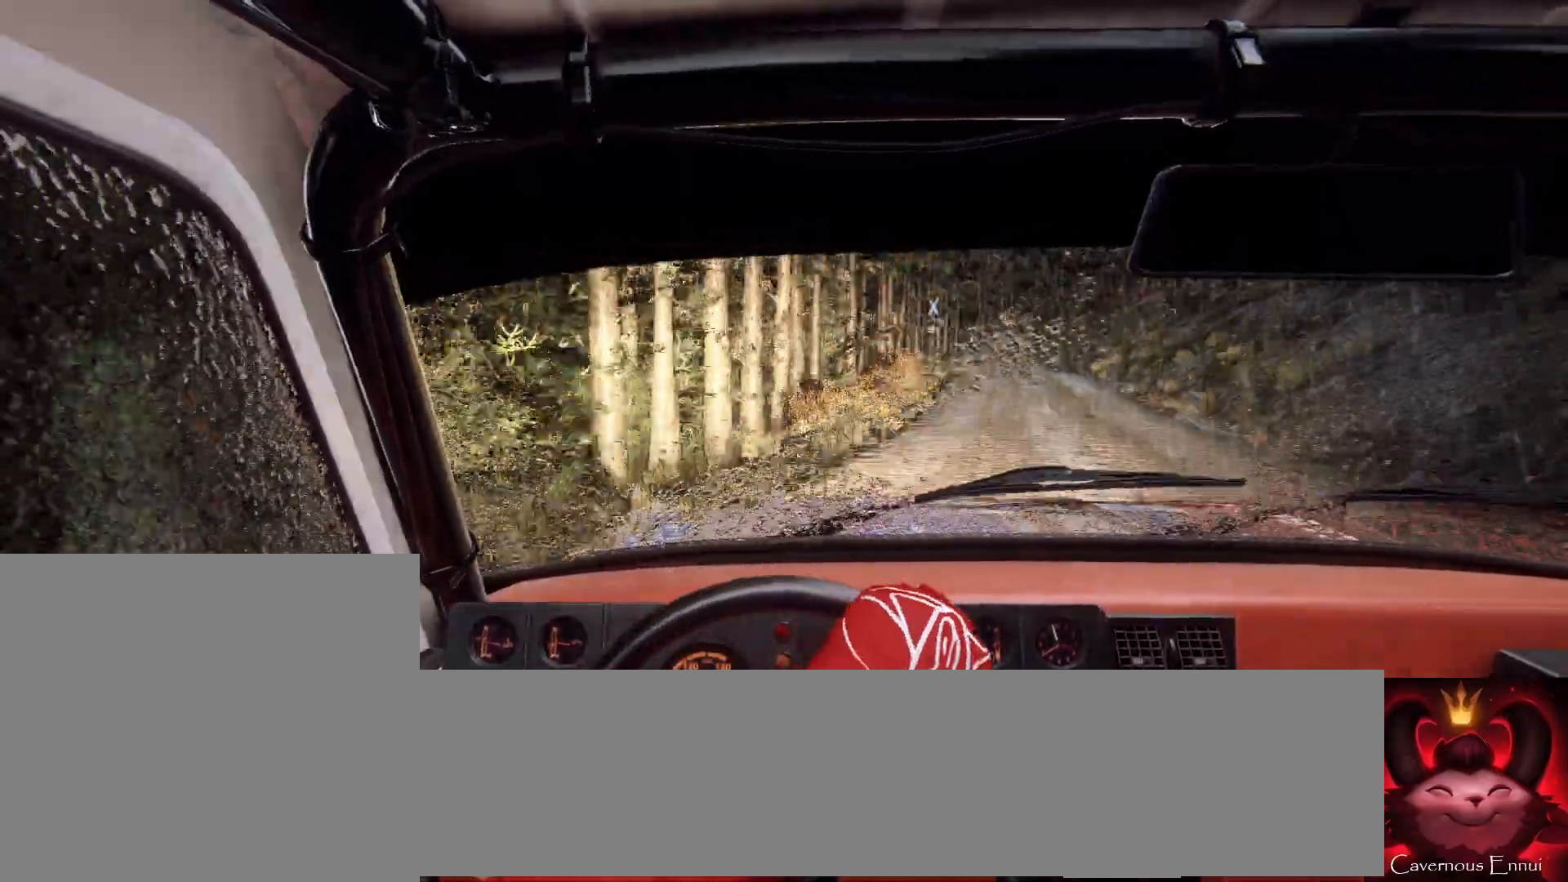
{"buttons": [], "left_stick": "left", "right_stick": "up", "events": [[67, "right_stick", "up"]]}
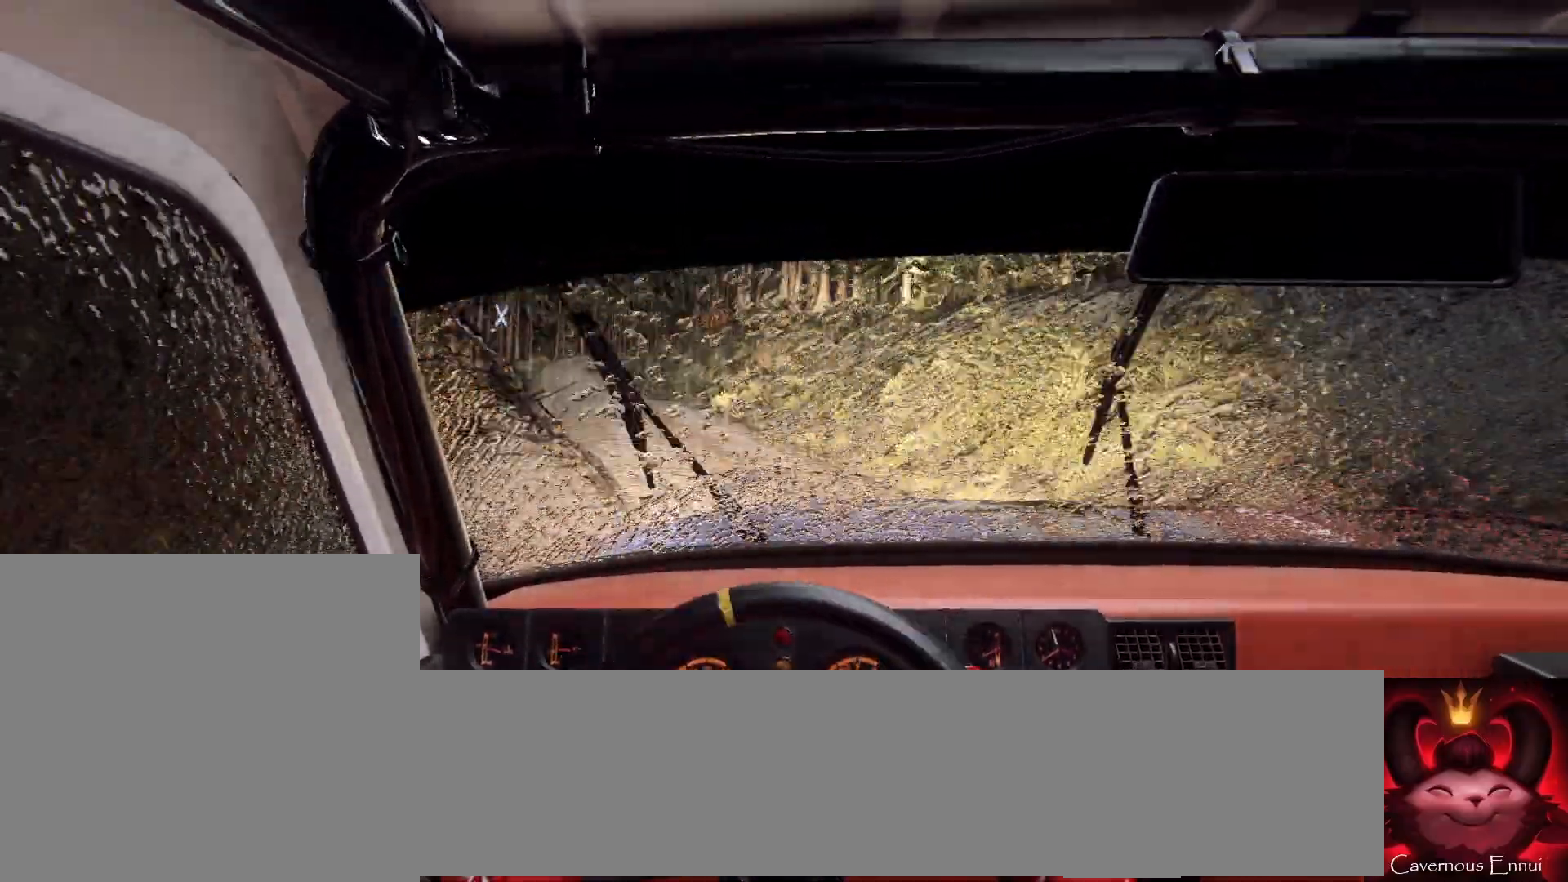
{"buttons": [], "left_stick": "center", "right_stick": "center", "events": [[200, "right_stick", "center"], [233, "left_stick", "center"], [300, "left_stick", "left"], [367, "L2", "down"], [467, "left_stick", "center"], [500, "L2", "up"]]}
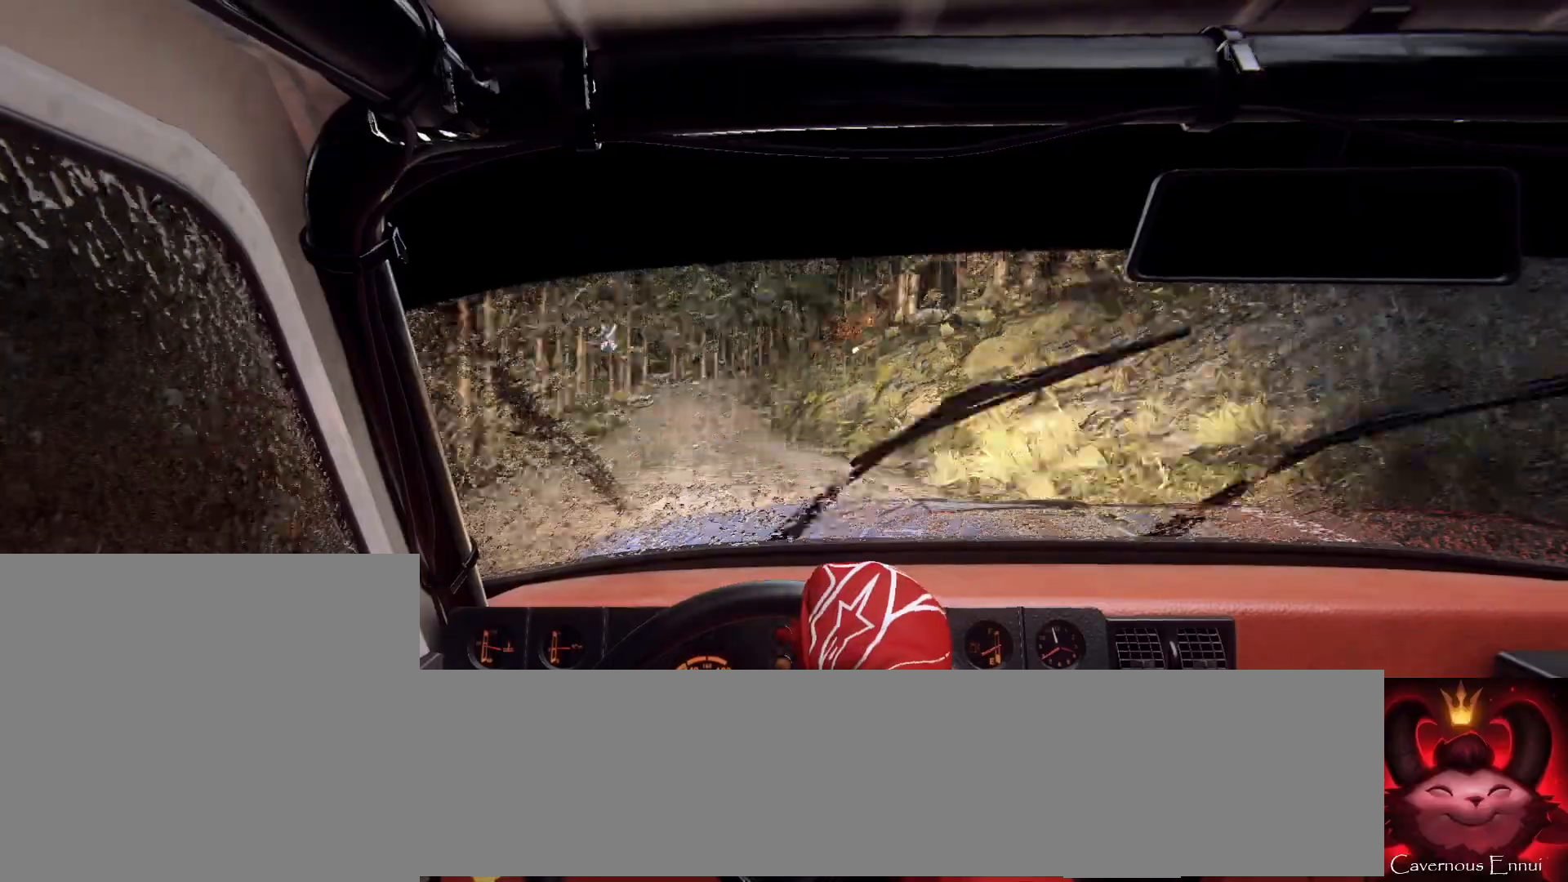
{"buttons": [], "left_stick": "right", "right_stick": "center", "events": [[133, "left_stick", "right"], [200, "right_stick", "up"], [333, "right_stick", "center"]]}
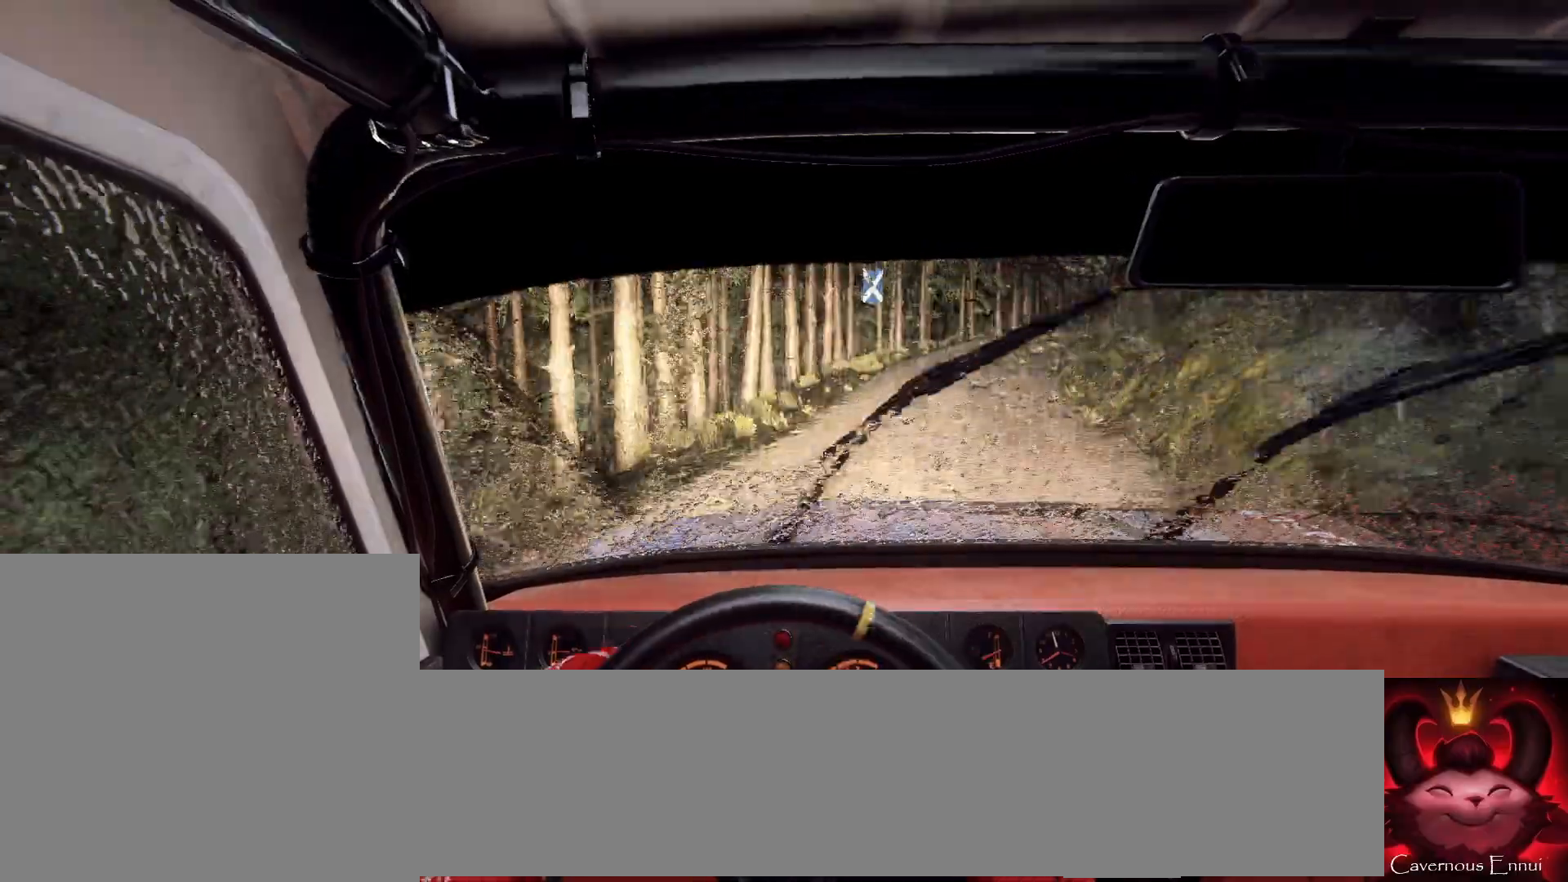
{"buttons": [], "left_stick": "center", "right_stick": "up", "events": [[100, "right_stick", "up"], [200, "right_stick", "center"], [300, "left_stick", "center"], [433, "right_stick", "up"]]}
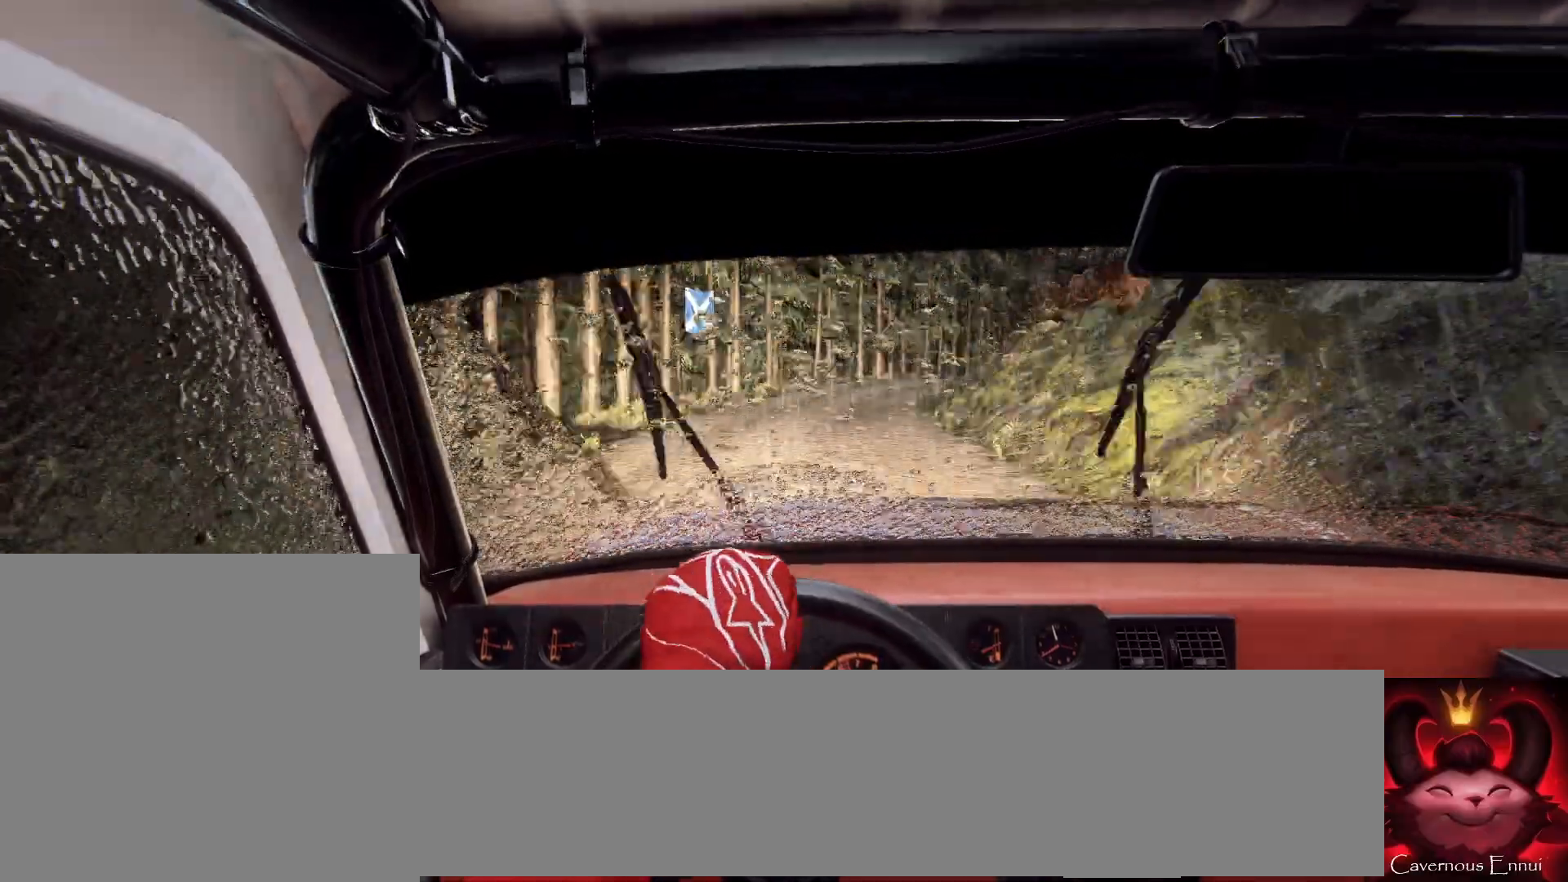
{"buttons": ["L2"], "left_stick": "down-left", "right_stick": "center", "events": [[33, "left_stick", "down-left"], [300, "right_stick", "center"], [433, "L2", "down"]]}
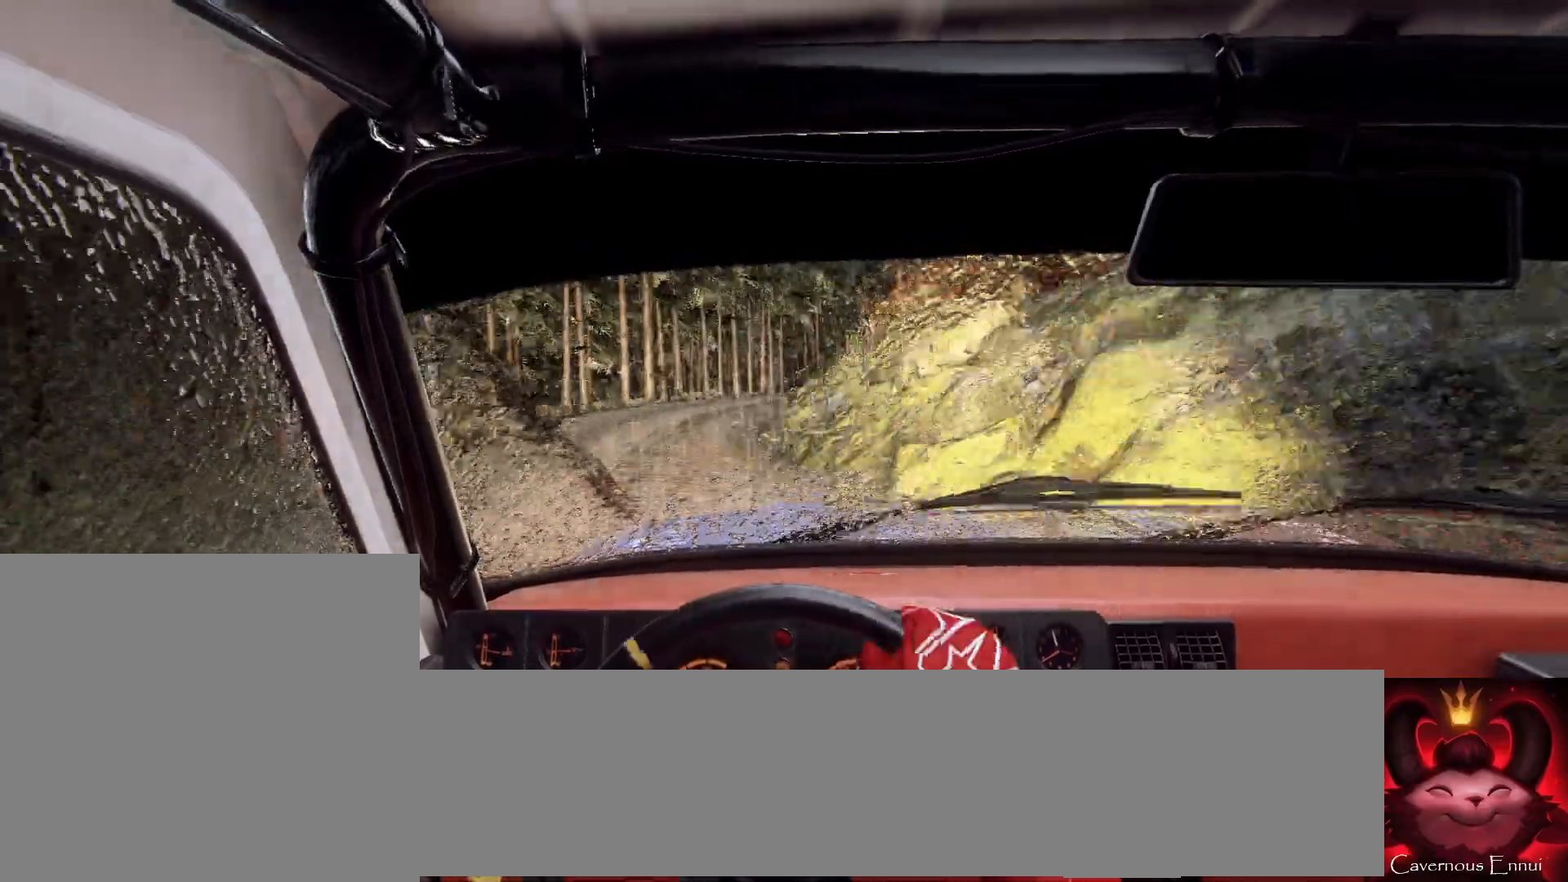
{"buttons": [], "left_stick": "right", "right_stick": "center", "events": [[100, "L2", "up"], [133, "left_stick", "center"], [200, "L2", "down"], [300, "L2", "up"], [300, "left_stick", "right"], [400, "L2", "down"], [467, "L2", "up"]]}
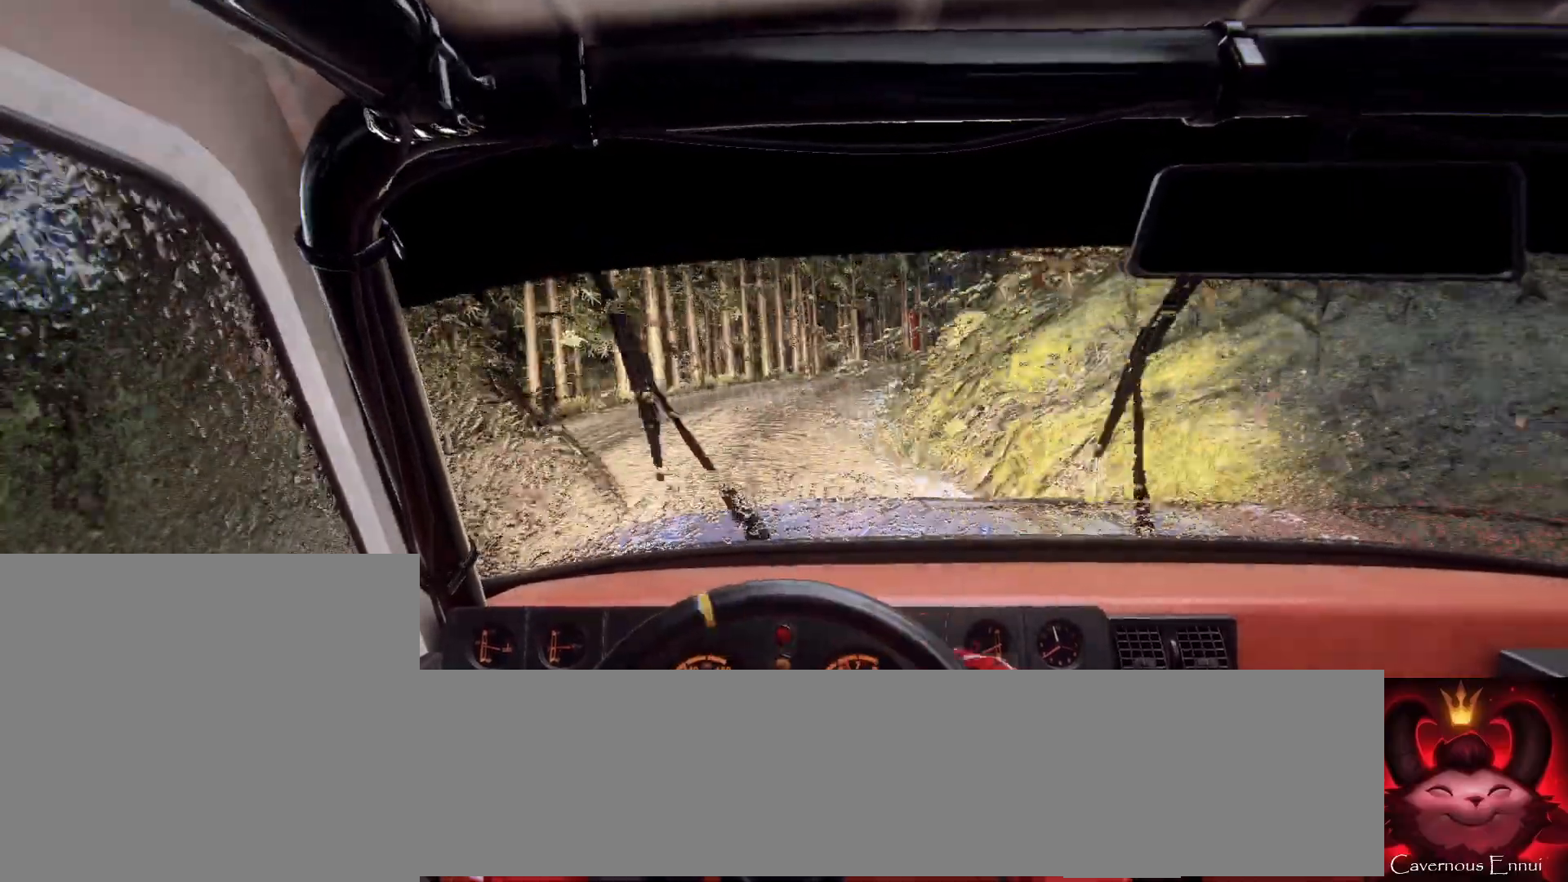
{"buttons": [], "left_stick": "center", "right_stick": "up", "events": [[200, "left_stick", "center"], [333, "left_stick", "down-left"], [400, "right_stick", "up"], [467, "left_stick", "center"]]}
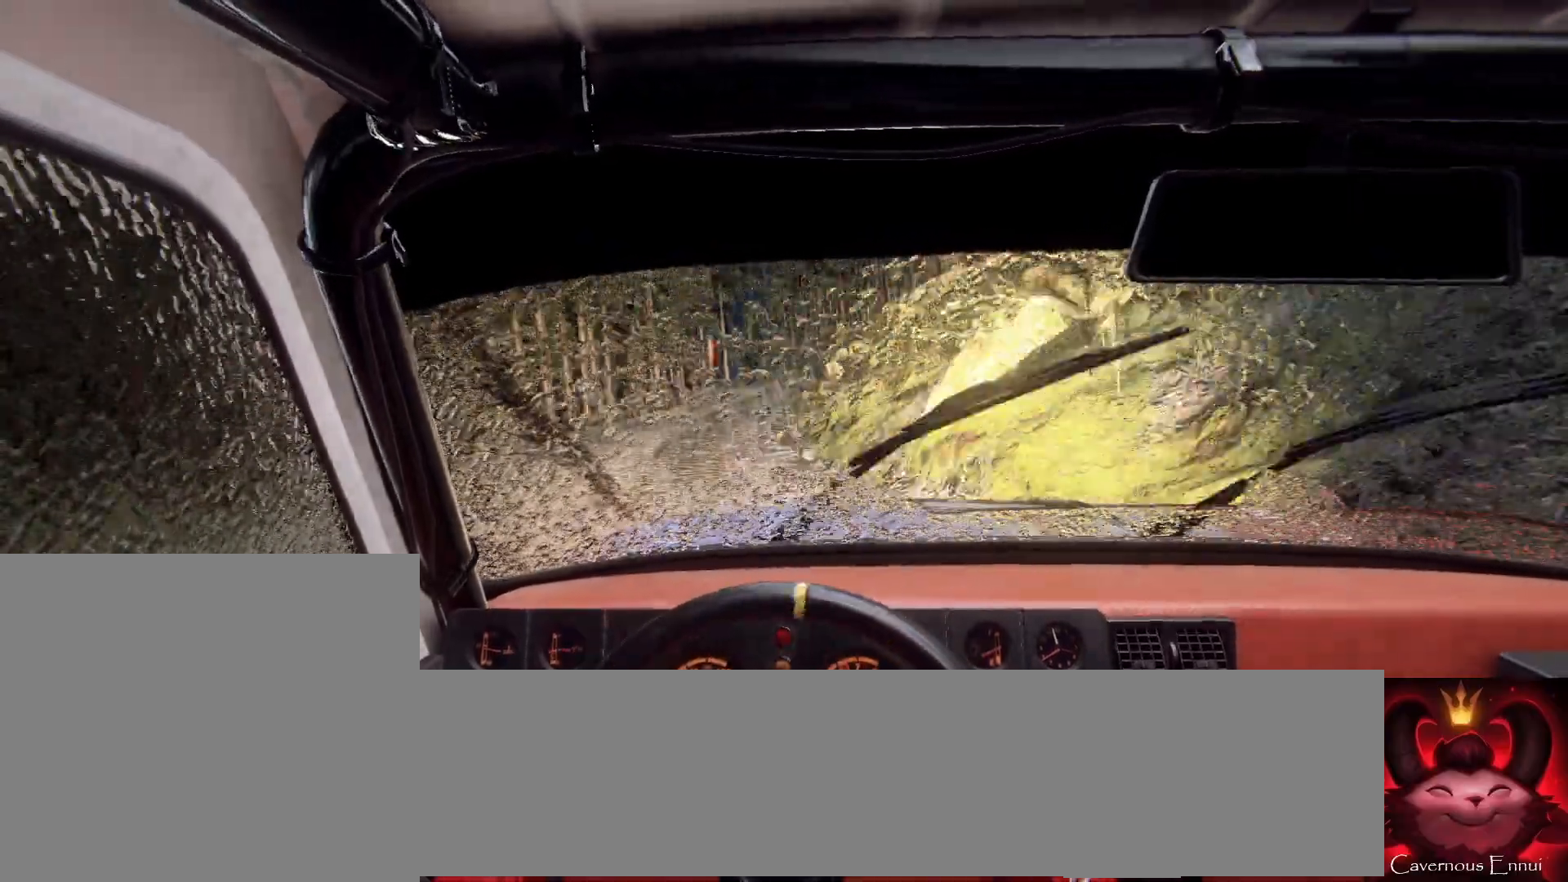
{"buttons": [], "left_stick": "center", "right_stick": "up", "events": [[33, "right_stick", "center"], [67, "left_stick", "left"], [333, "right_stick", "up"], [433, "left_stick", "center"]]}
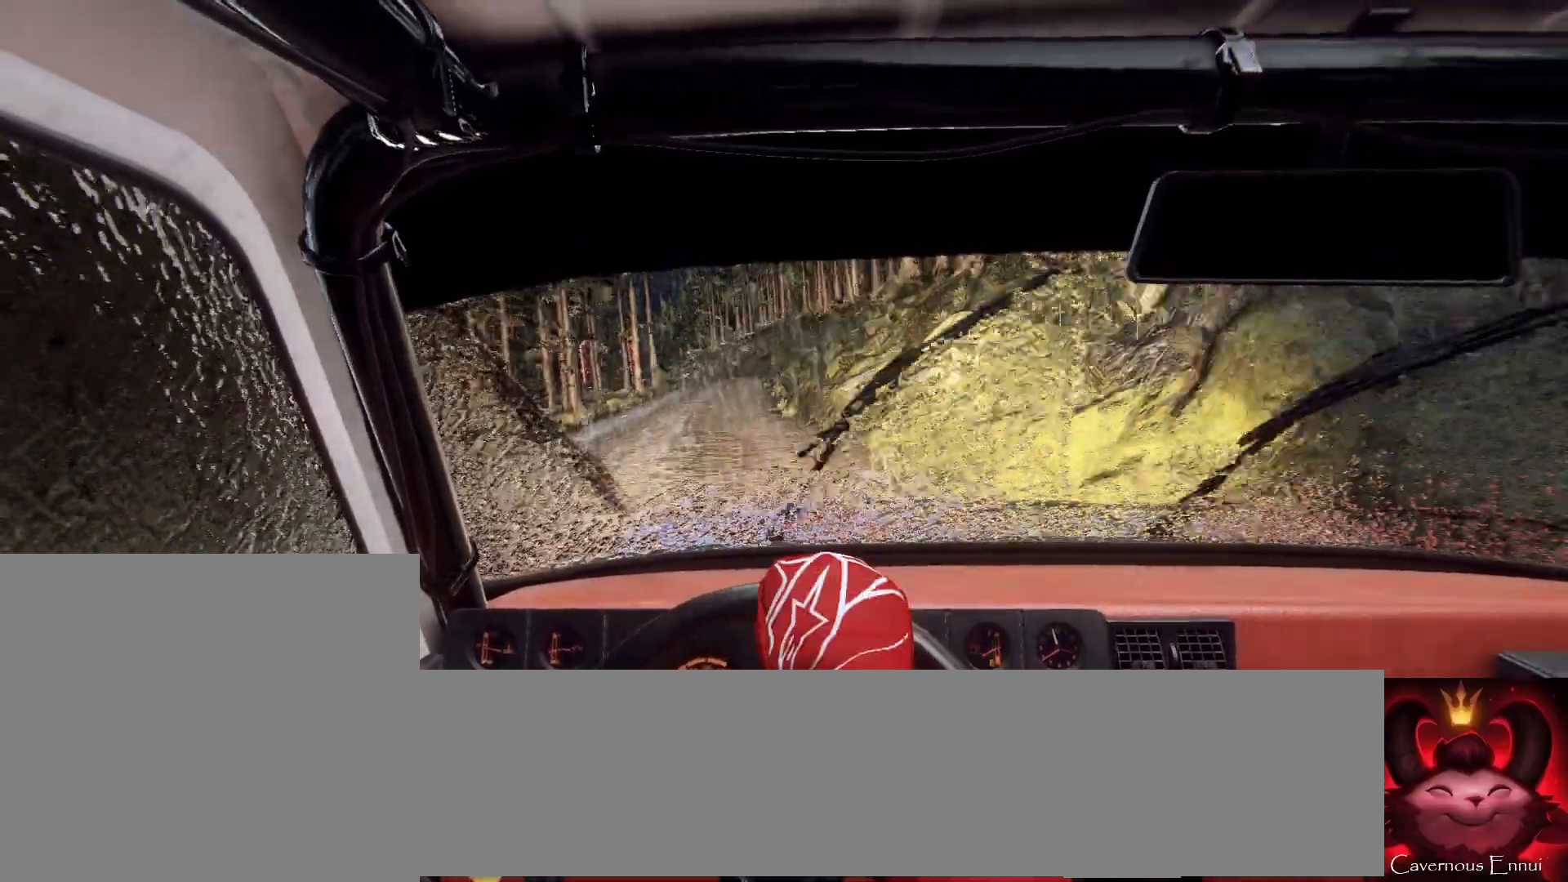
{"buttons": [], "left_stick": "right", "right_stick": "up", "events": [[100, "left_stick", "right"], [333, "left_stick", "center"], [467, "left_stick", "right"]]}
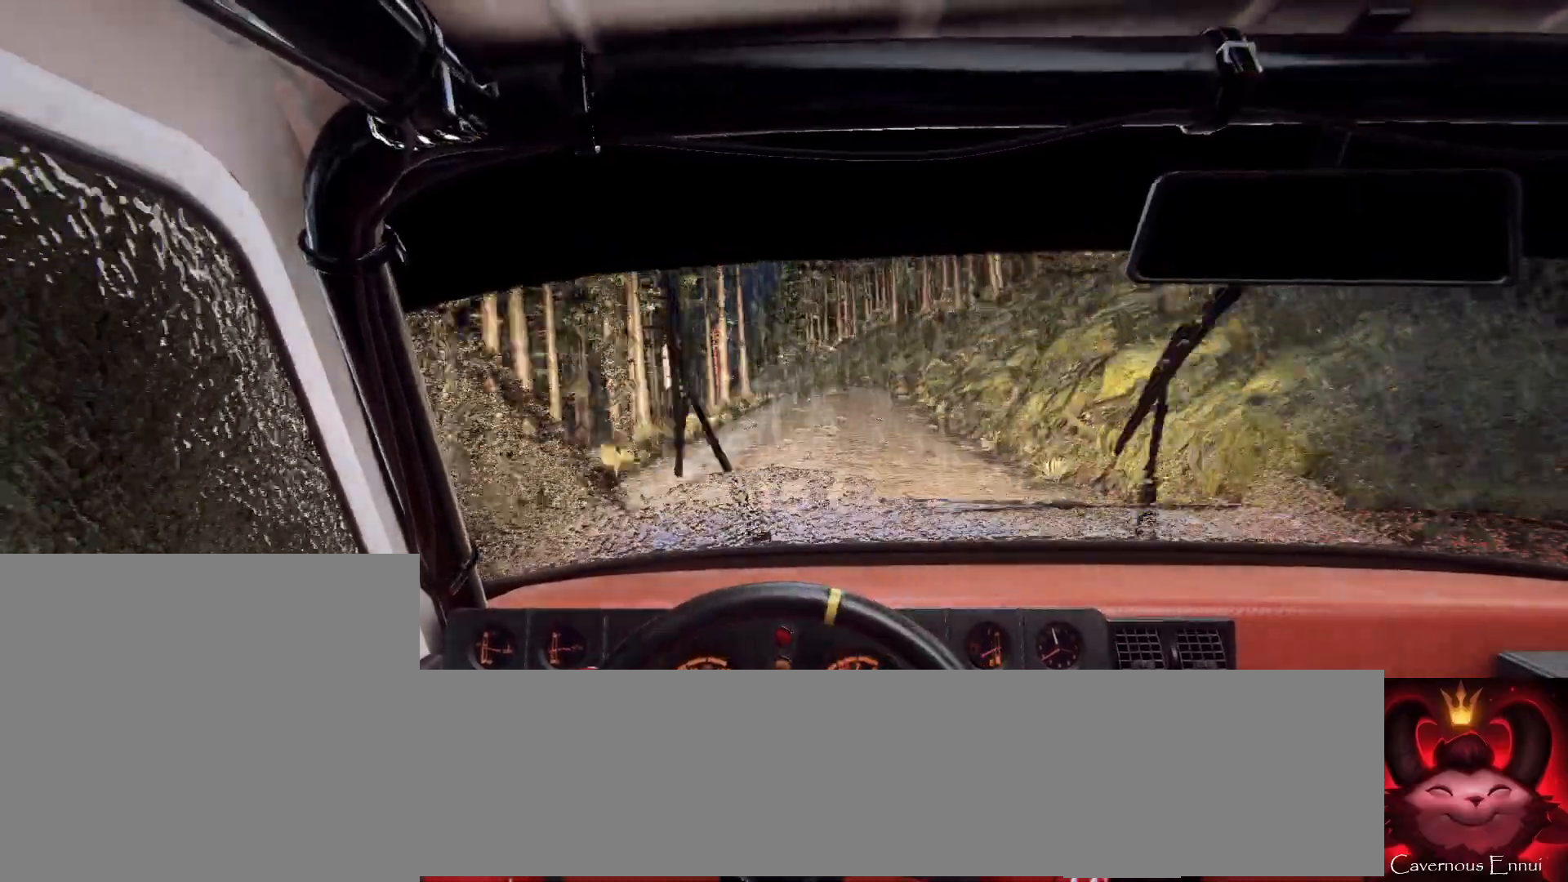
{"buttons": [], "left_stick": "down-left", "right_stick": "up", "events": [[100, "right_stick", "center"], [233, "left_stick", "center"], [267, "right_stick", "up"], [333, "left_stick", "down-left"]]}
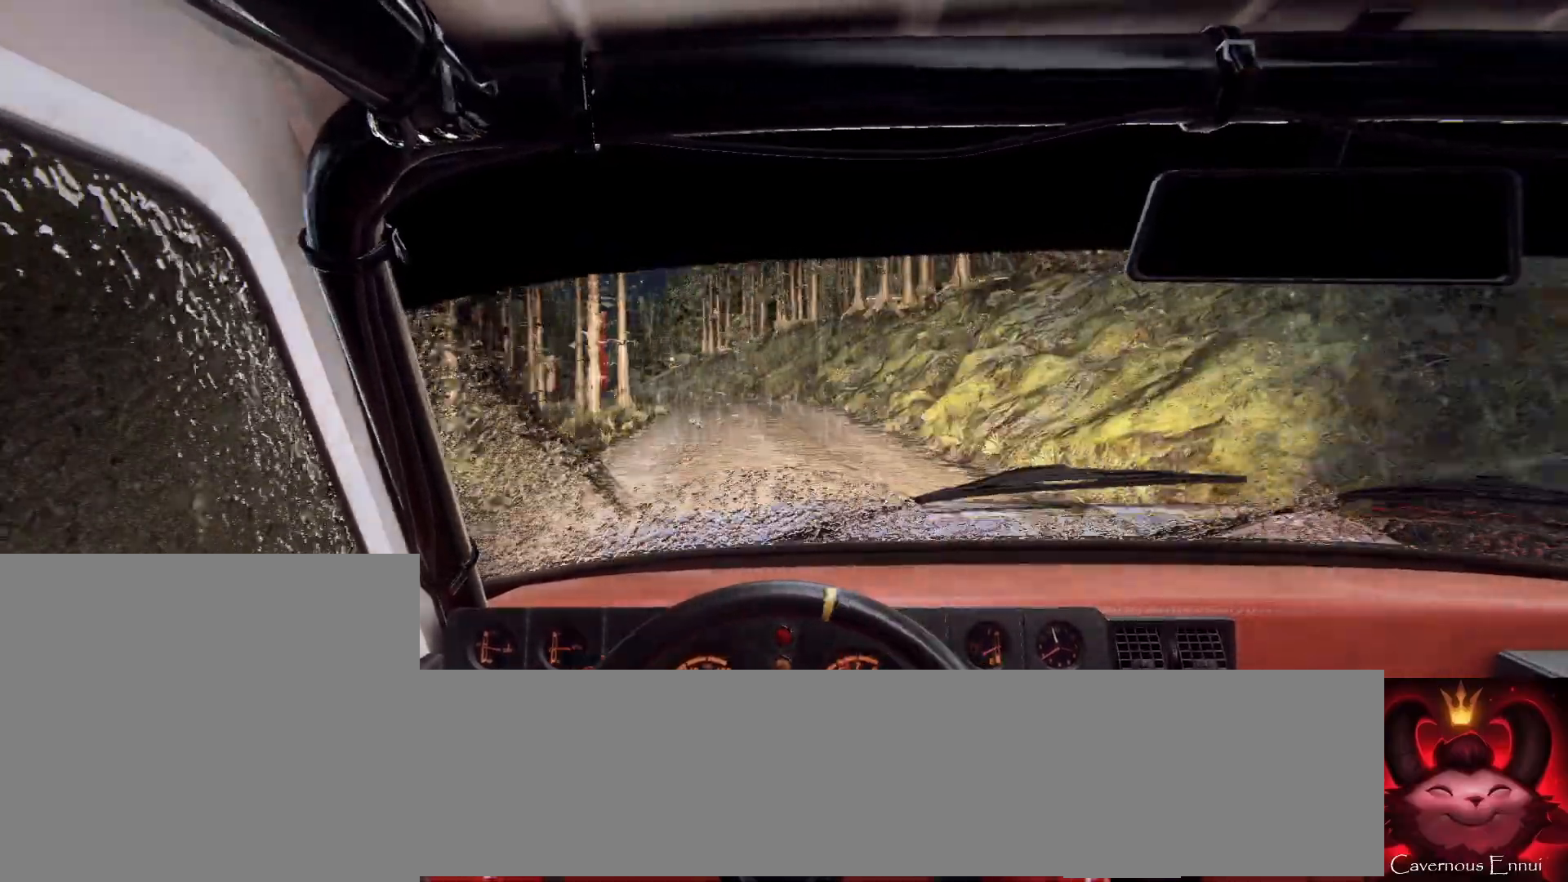
{"buttons": ["L2"], "left_stick": "left", "right_stick": "up", "events": [[267, "left_stick", "center"], [367, "left_stick", "left"], [500, "L2", "down"]]}
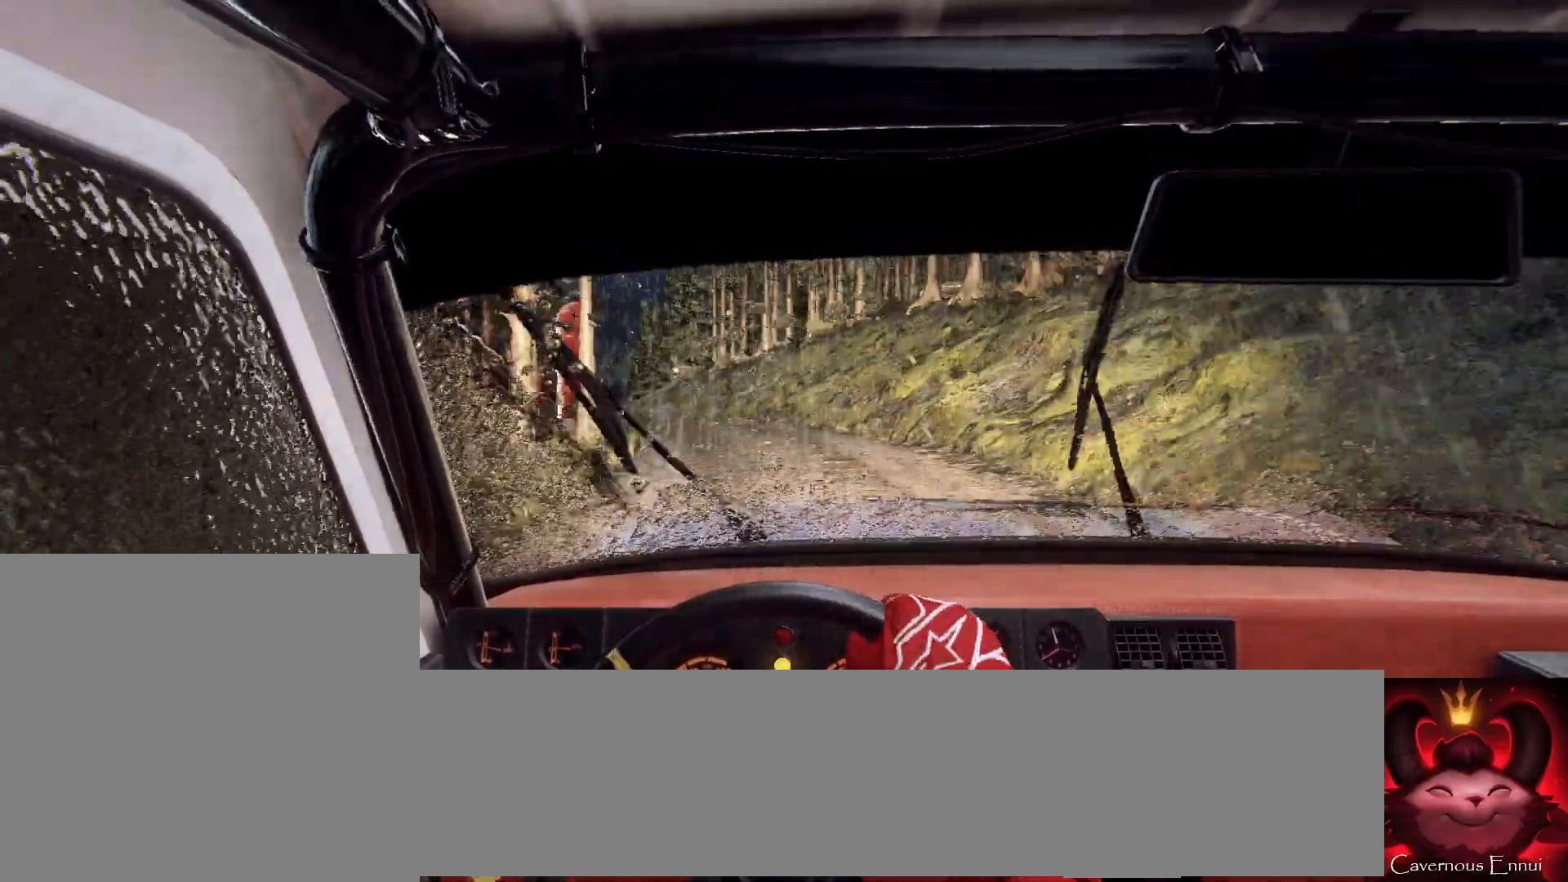
{"buttons": [], "left_stick": "left", "right_stick": "center", "events": [[100, "right_stick", "center"], [133, "L2", "up"], [167, "left_stick", "center"], [267, "L2", "down"], [267, "left_stick", "left"], [367, "L2", "up"], [400, "left_stick", "center"], [500, "left_stick", "left"]]}
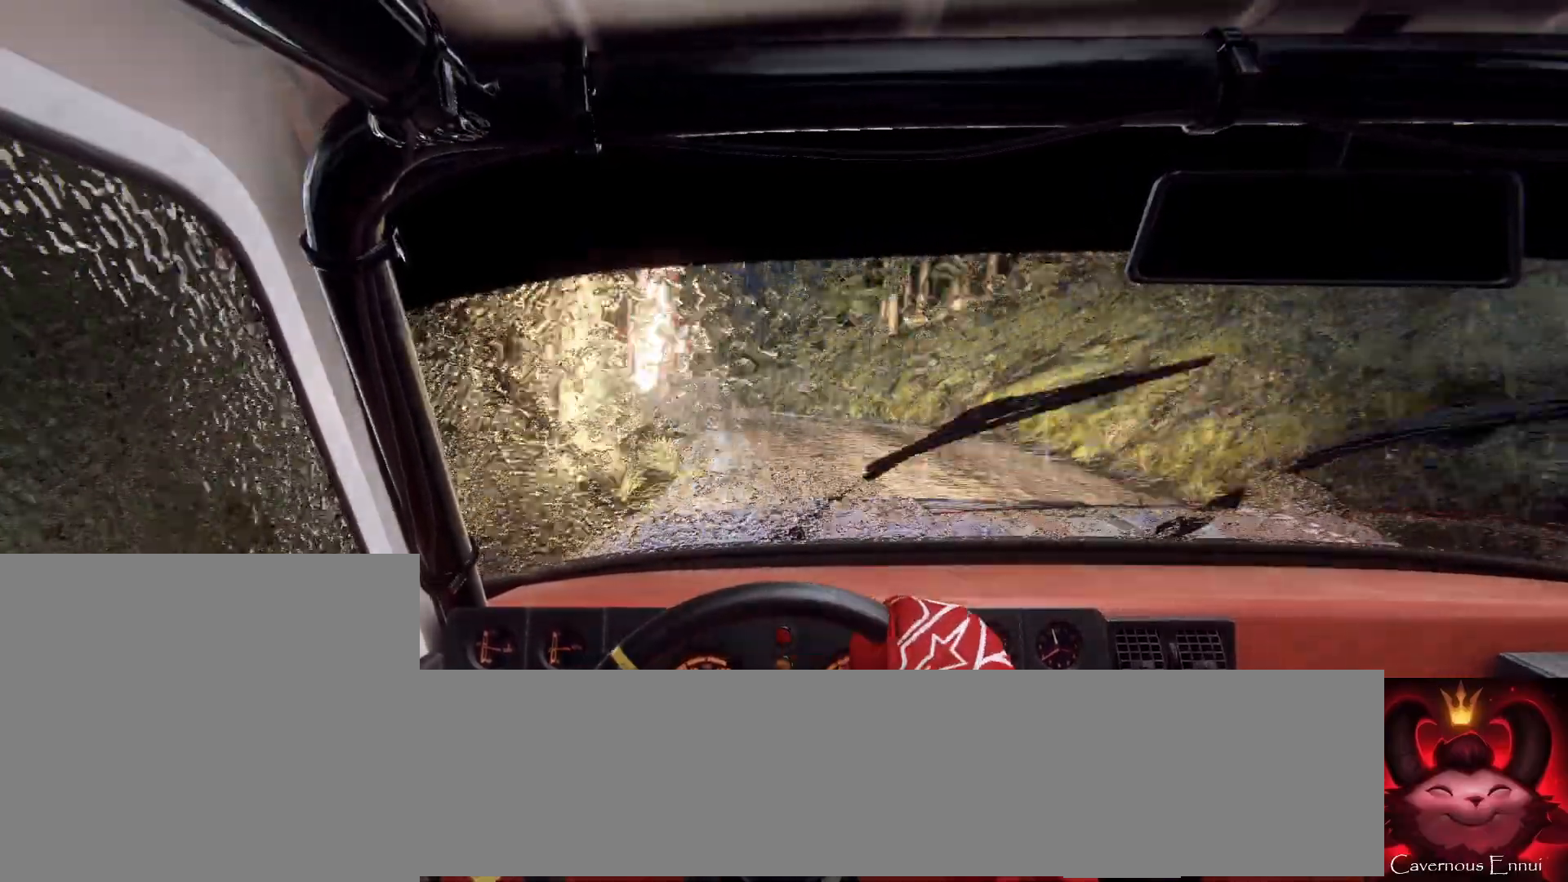
{"buttons": [], "left_stick": "center", "right_stick": "center", "events": [[167, "left_stick", "center"], [267, "left_stick", "left"], [400, "left_stick", "center"]]}
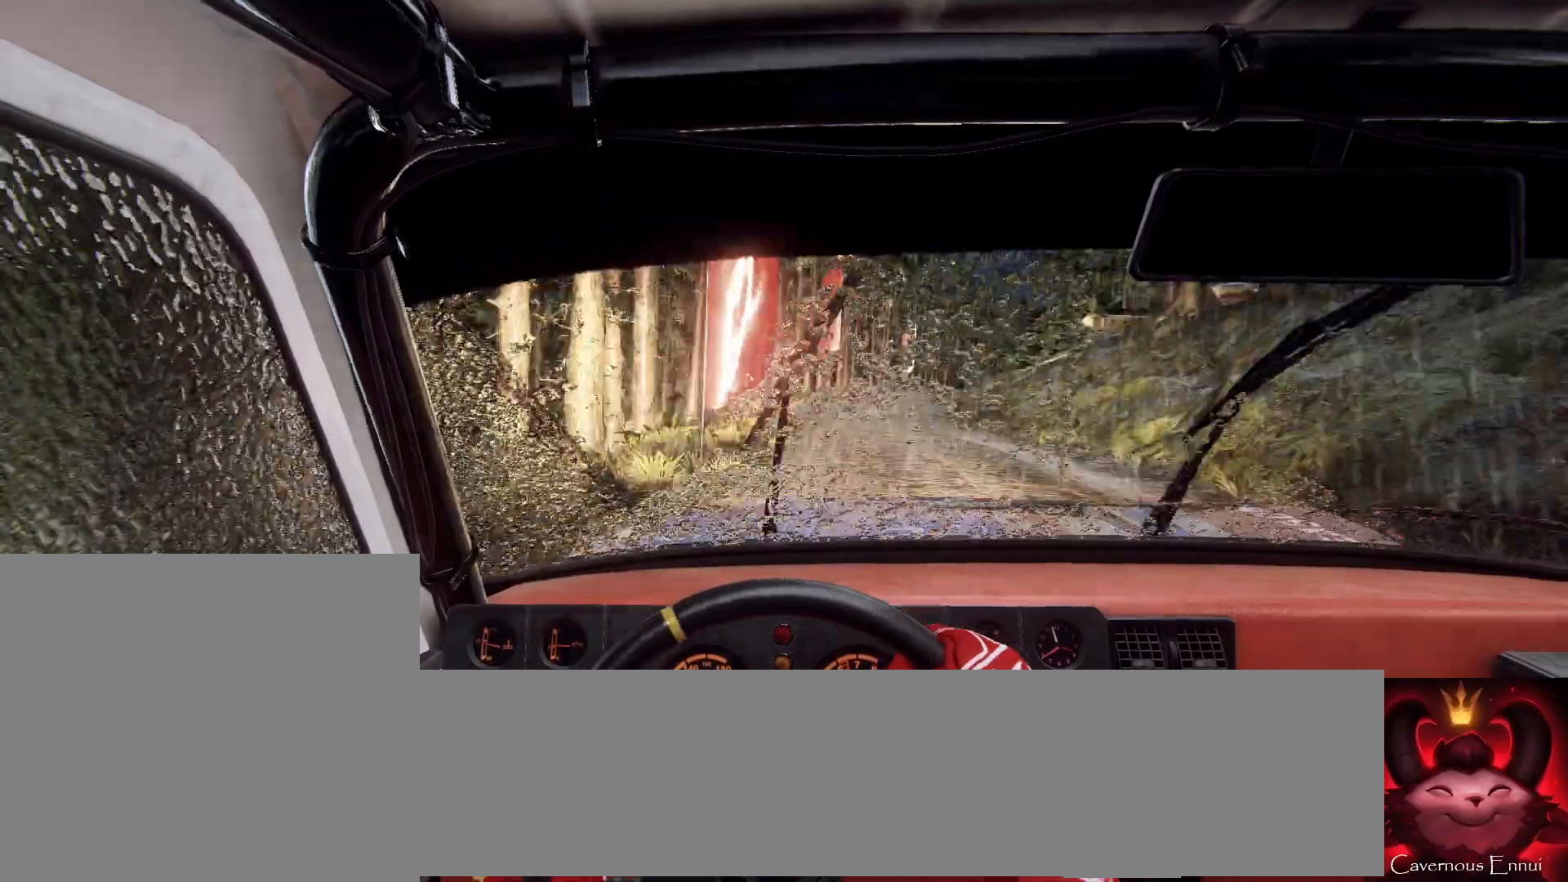
{"buttons": [], "left_stick": "right", "right_stick": "center", "events": [[33, "left_stick", "right"]]}
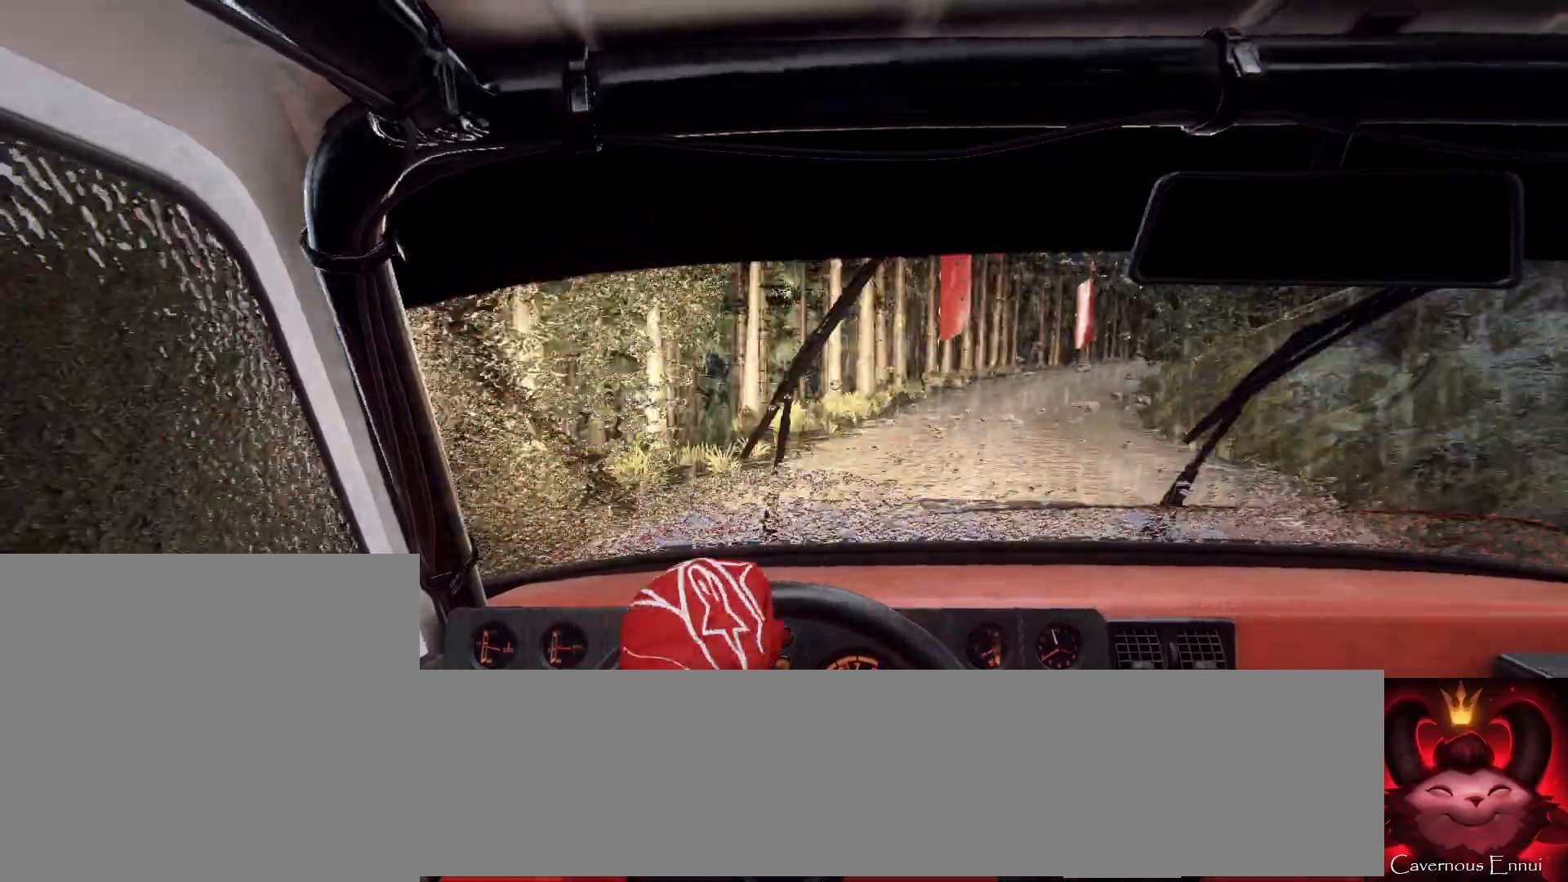
{"buttons": [], "left_stick": "down-left", "right_stick": "up", "events": [[133, "left_stick", "center"], [167, "right_stick", "up"], [233, "left_stick", "down-left"], [400, "left_stick", "center"], [500, "left_stick", "down-left"]]}
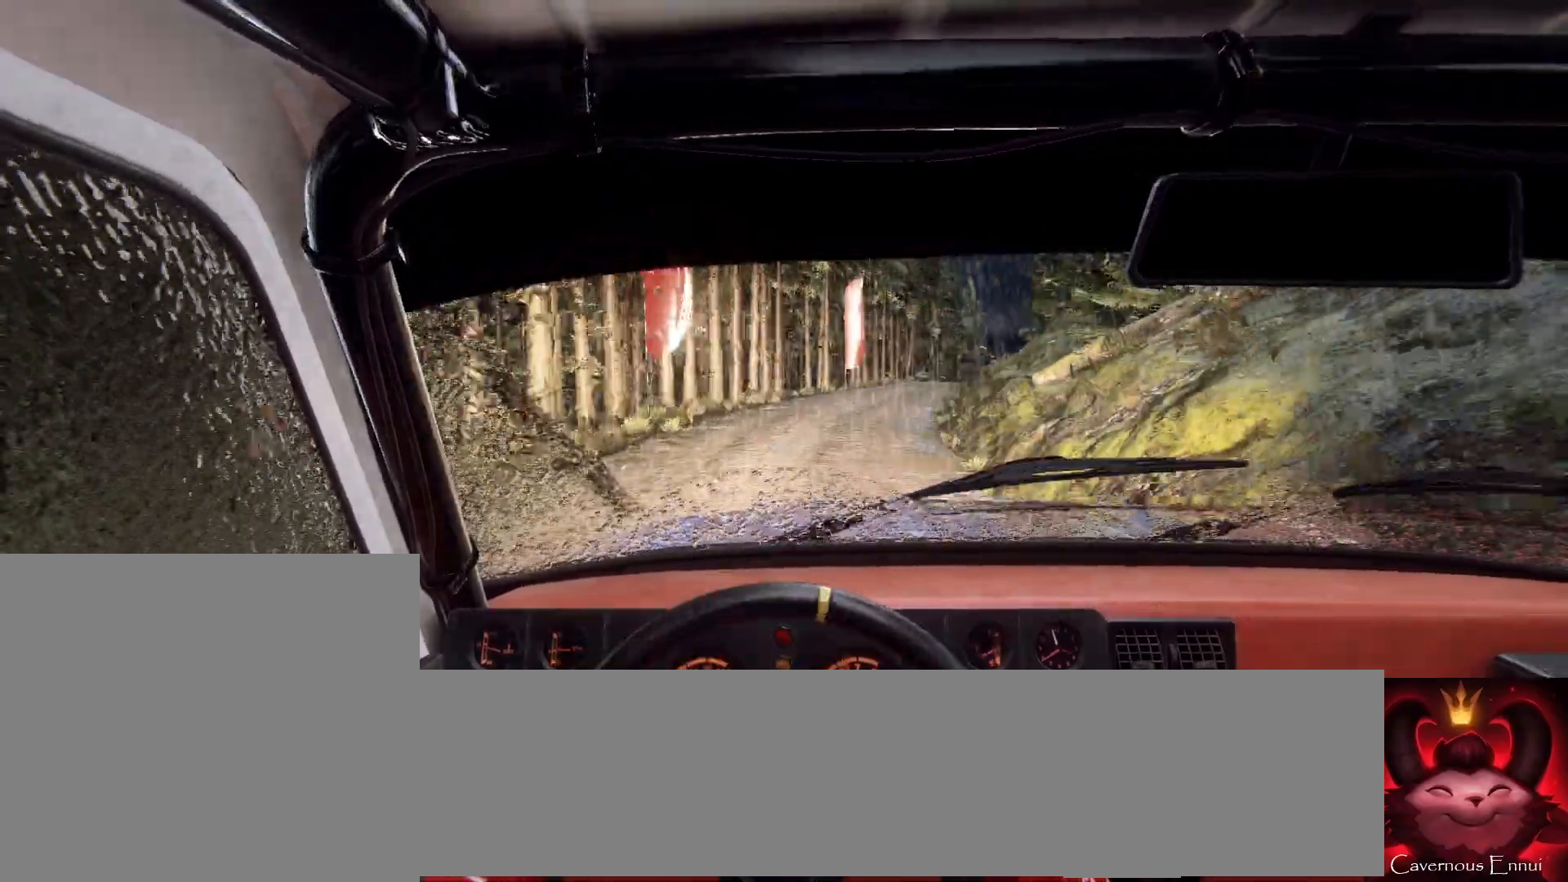
{"buttons": [], "left_stick": "right", "right_stick": "center", "events": [[167, "left_stick", "center"], [233, "right_stick", "center"], [300, "L2", "down"], [333, "left_stick", "right"], [400, "L2", "up"]]}
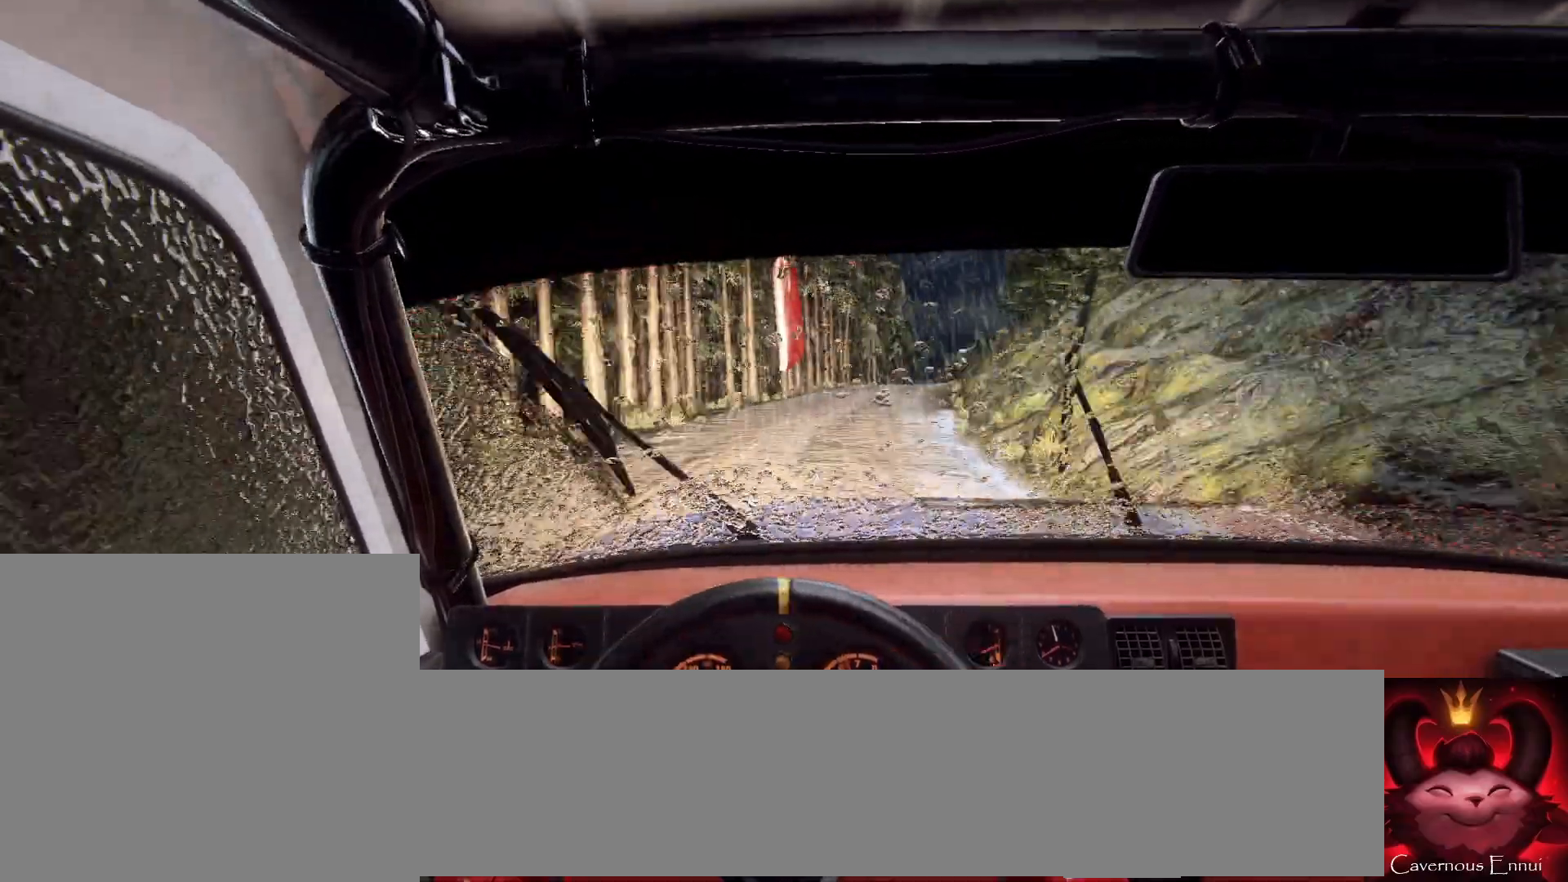
{"buttons": [], "left_stick": "center", "right_stick": "center", "events": [[167, "left_stick", "center"], [333, "left_stick", "down-left"], [333, "right_stick", "up"], [467, "right_stick", "center"], [500, "left_stick", "center"]]}
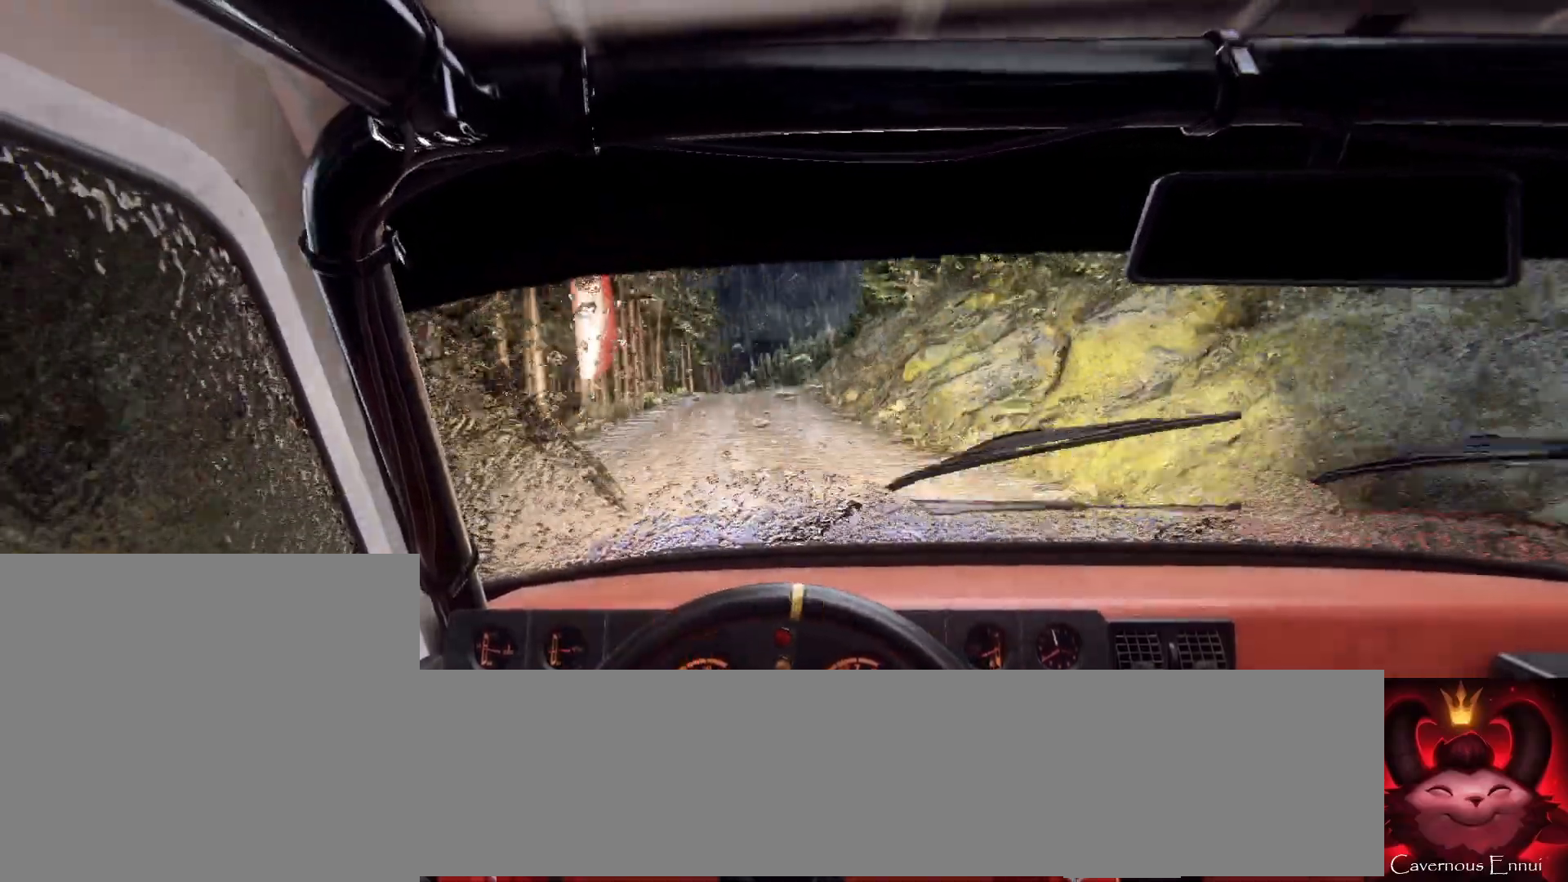
{"buttons": [], "left_stick": "left", "right_stick": "up", "events": [[100, "left_stick", "left"], [167, "right_stick", "up"], [333, "left_stick", "center"], [467, "left_stick", "left"]]}
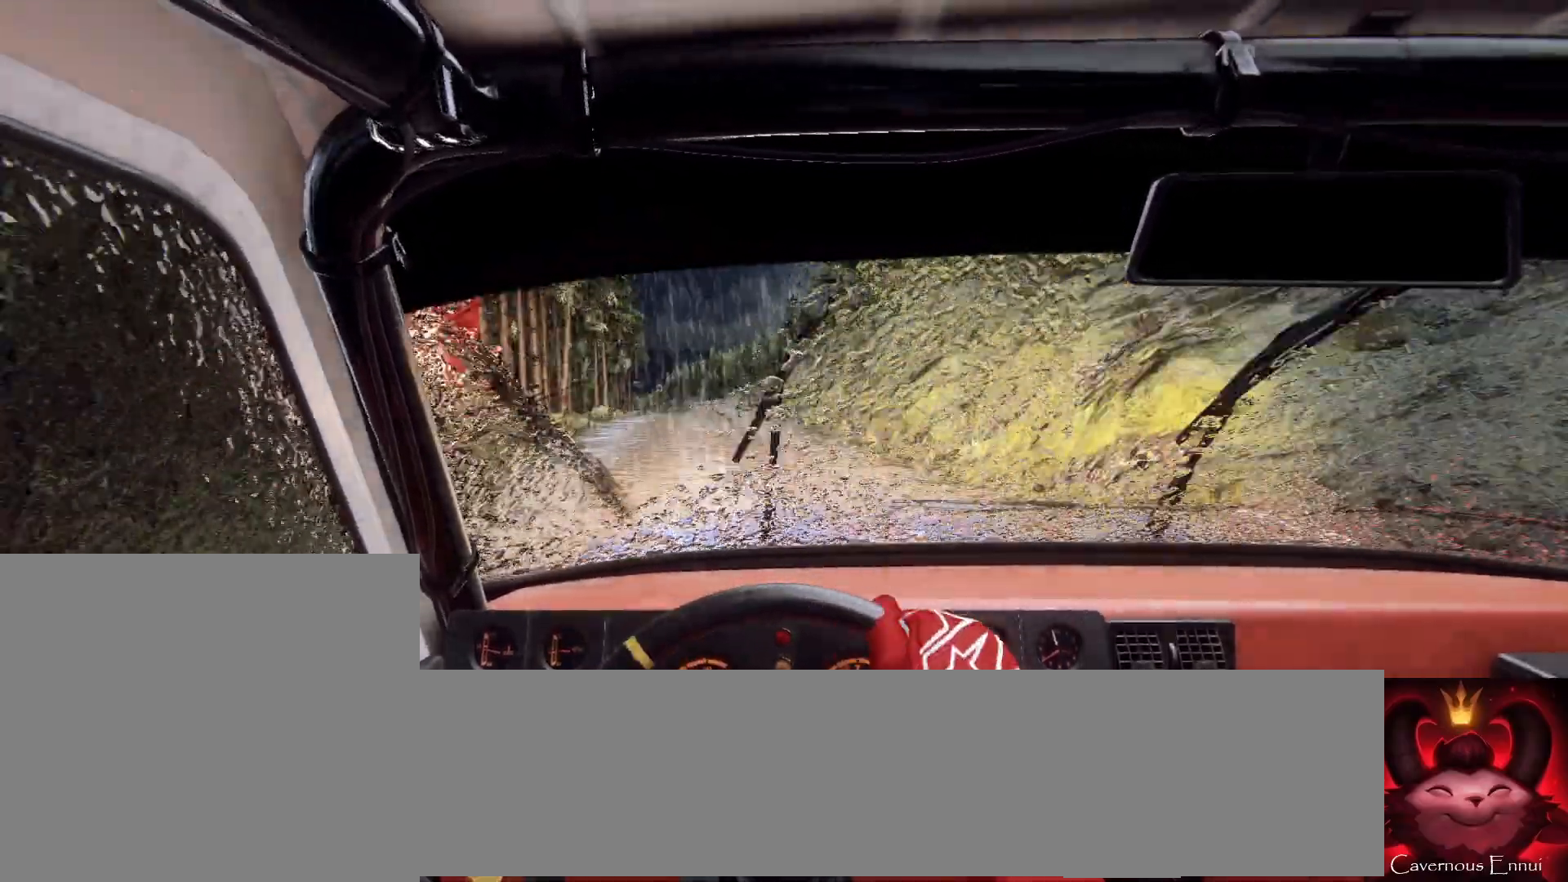
{"buttons": [], "left_stick": "down-left", "right_stick": "up", "events": [[33, "left_stick", "center"], [467, "left_stick", "down-left"]]}
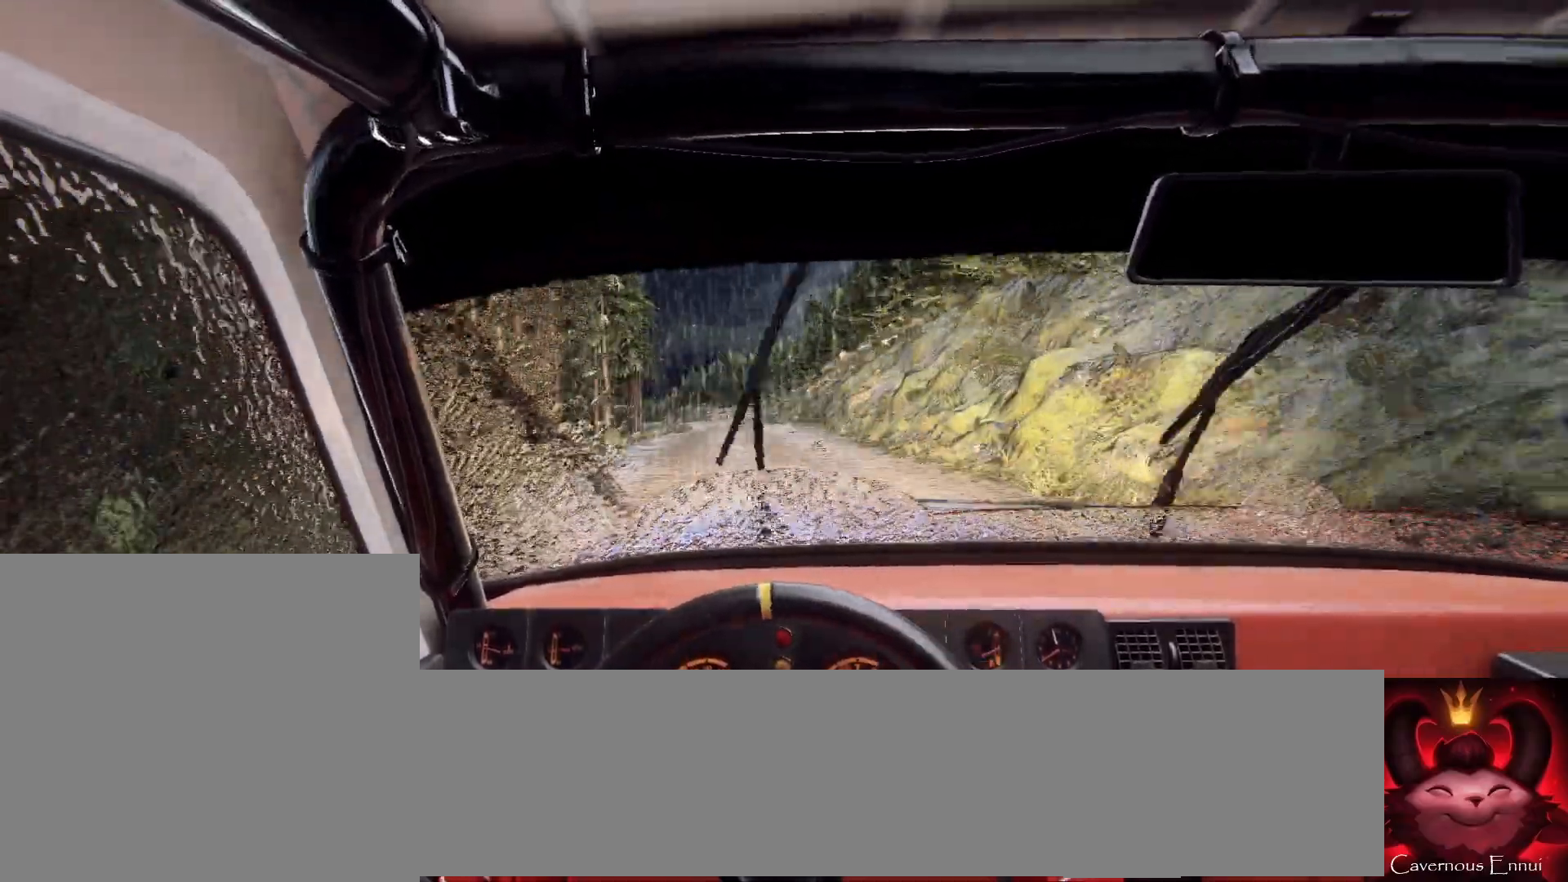
{"buttons": [], "left_stick": "right", "right_stick": "up", "events": [[200, "left_stick", "center"], [367, "left_stick", "right"]]}
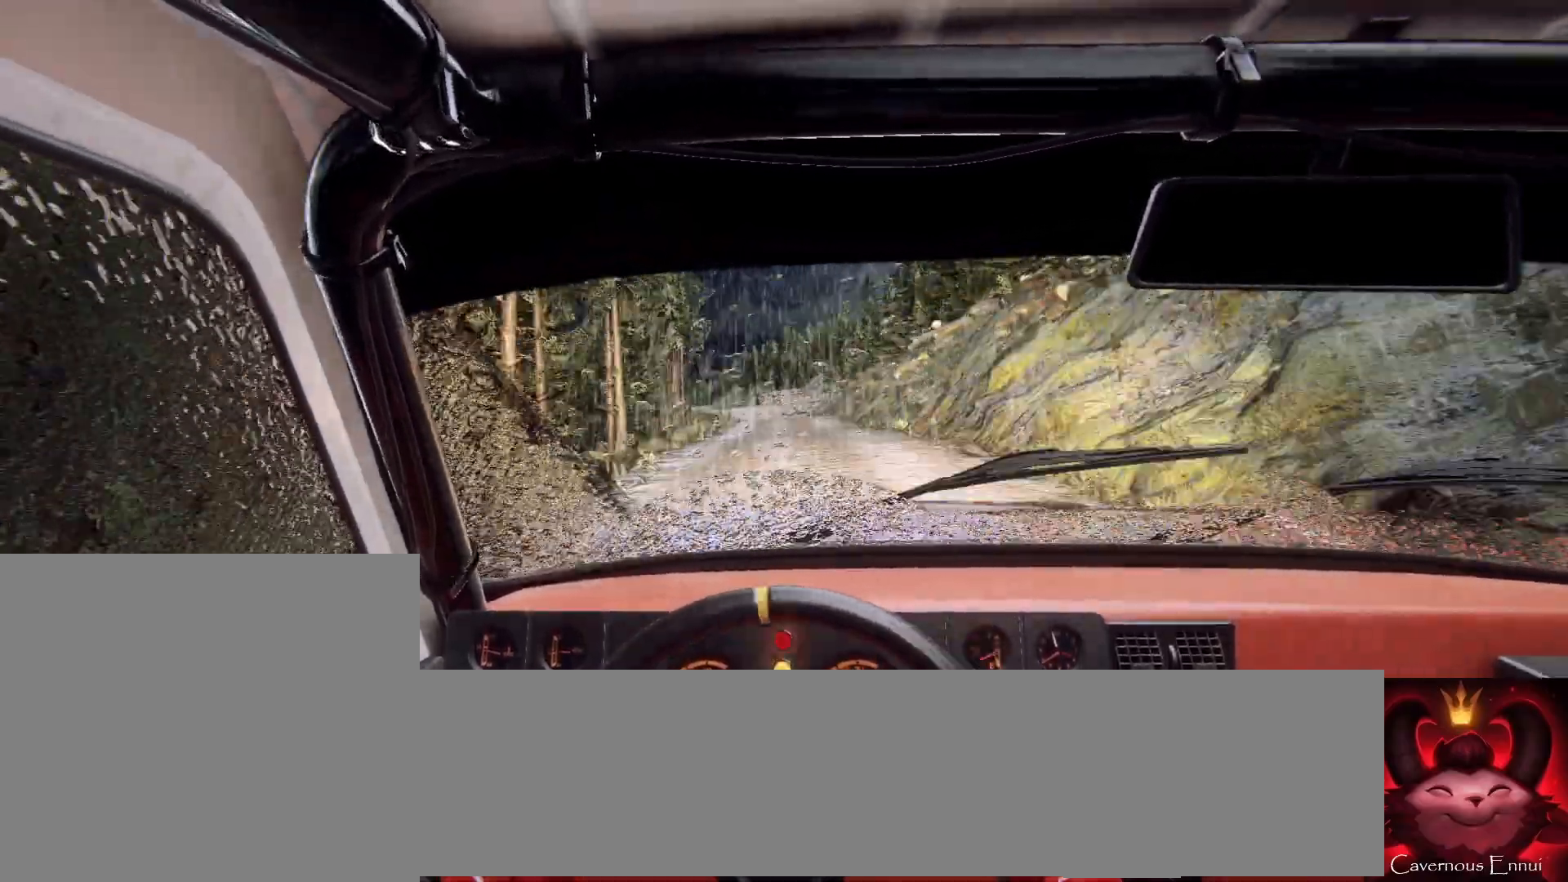
{"buttons": [], "left_stick": "down-left", "right_stick": "up", "events": [[67, "R1", "down"], [100, "left_stick", "center"], [133, "R1", "up"], [433, "left_stick", "down-left"]]}
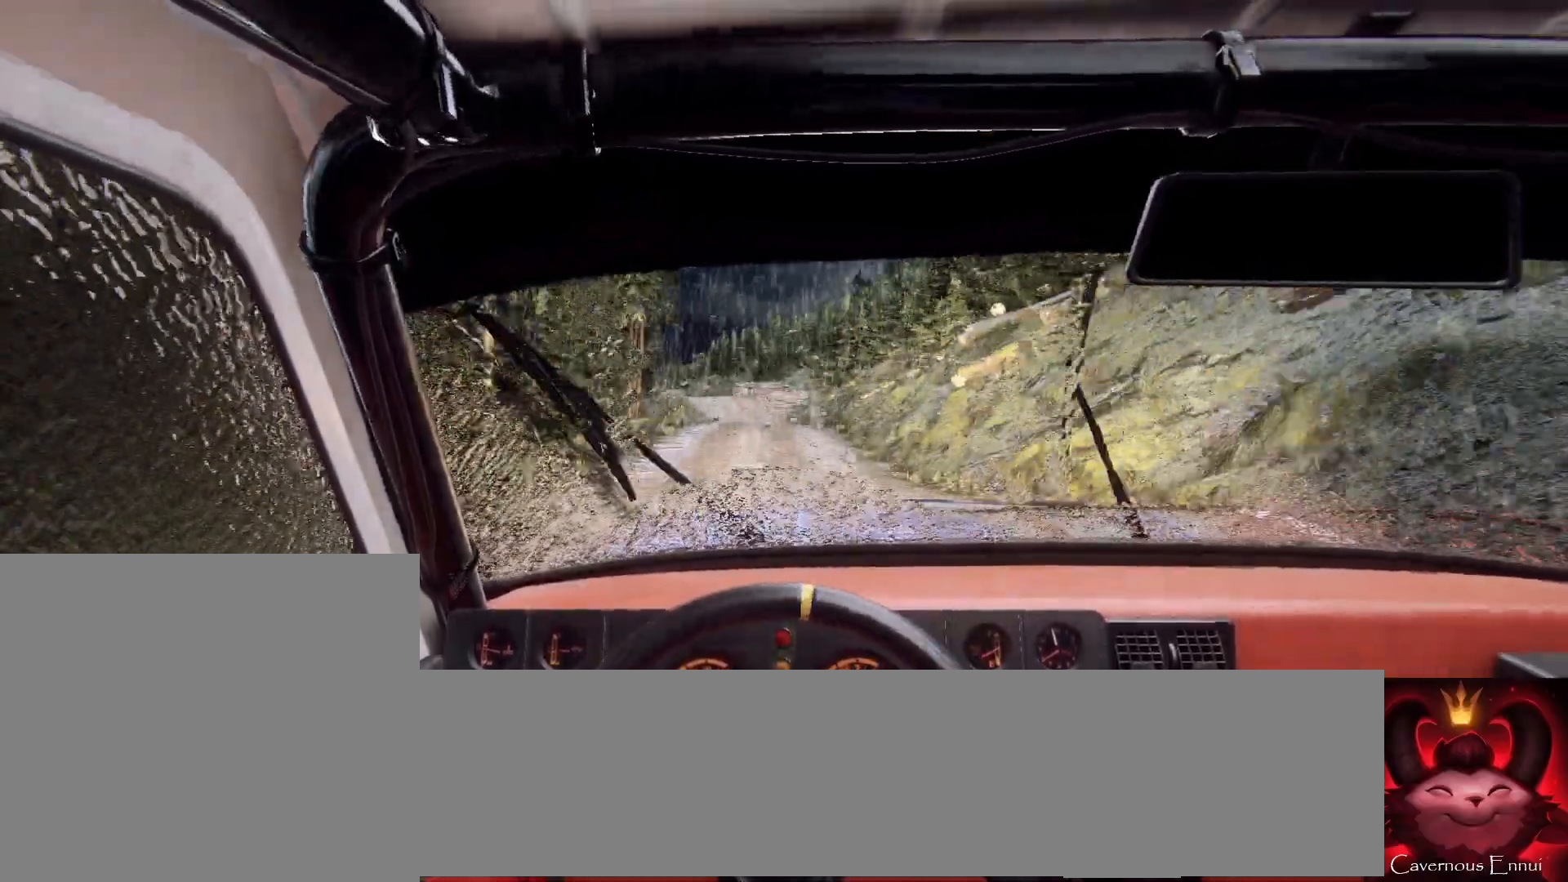
{"buttons": [], "left_stick": "left", "right_stick": "up", "events": [[233, "left_stick", "center"], [400, "left_stick", "left"]]}
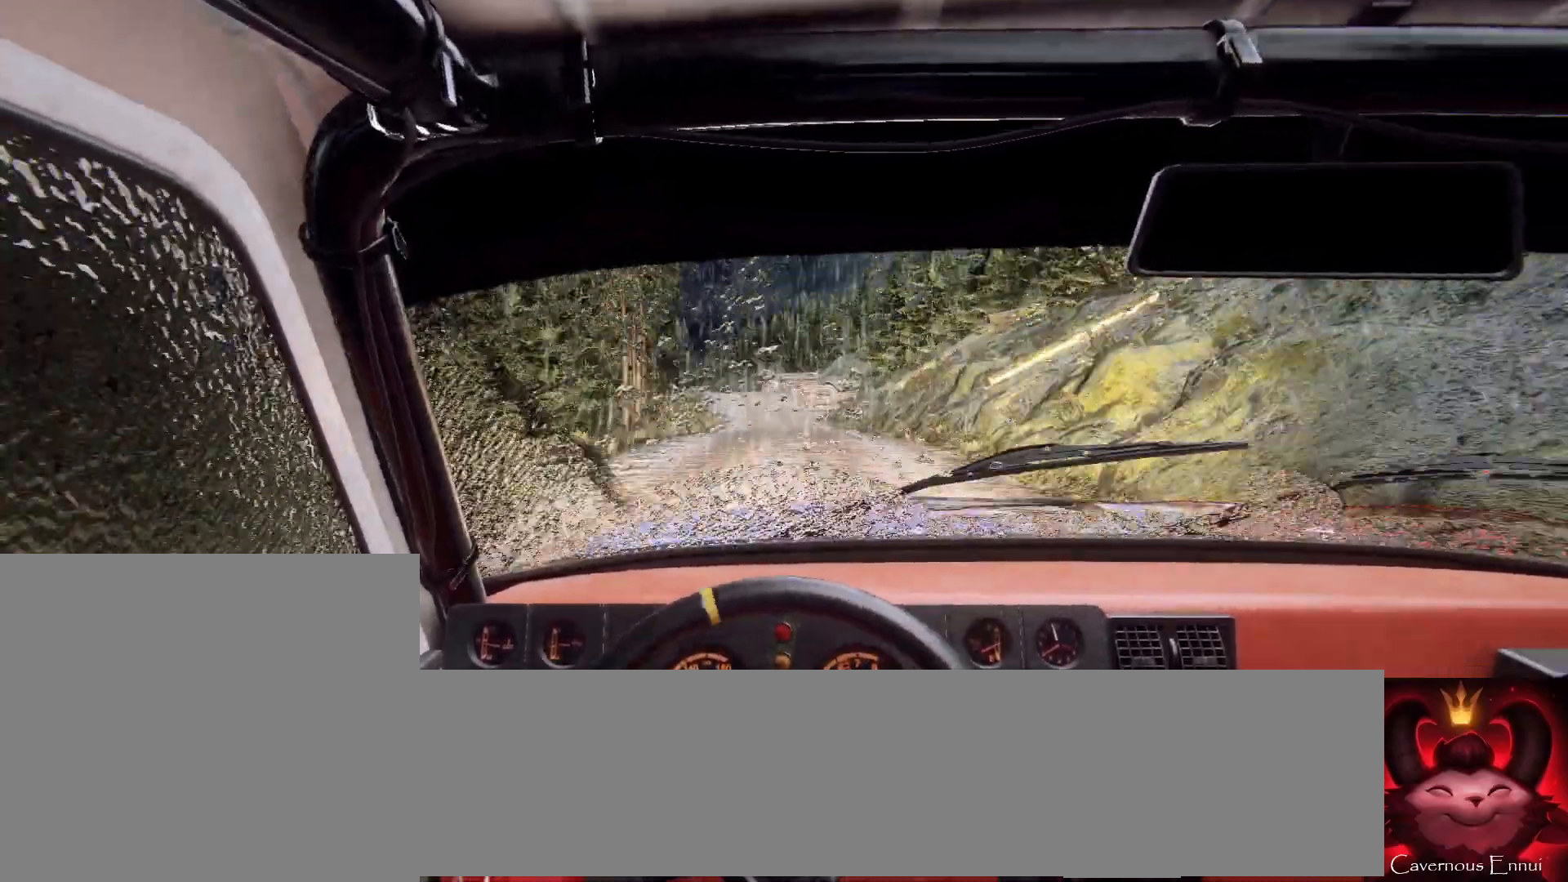
{"buttons": [], "left_stick": "right", "right_stick": "up", "events": [[67, "left_stick", "center"], [300, "left_stick", "right"], [300, "right_stick", "center"], [467, "right_stick", "up"]]}
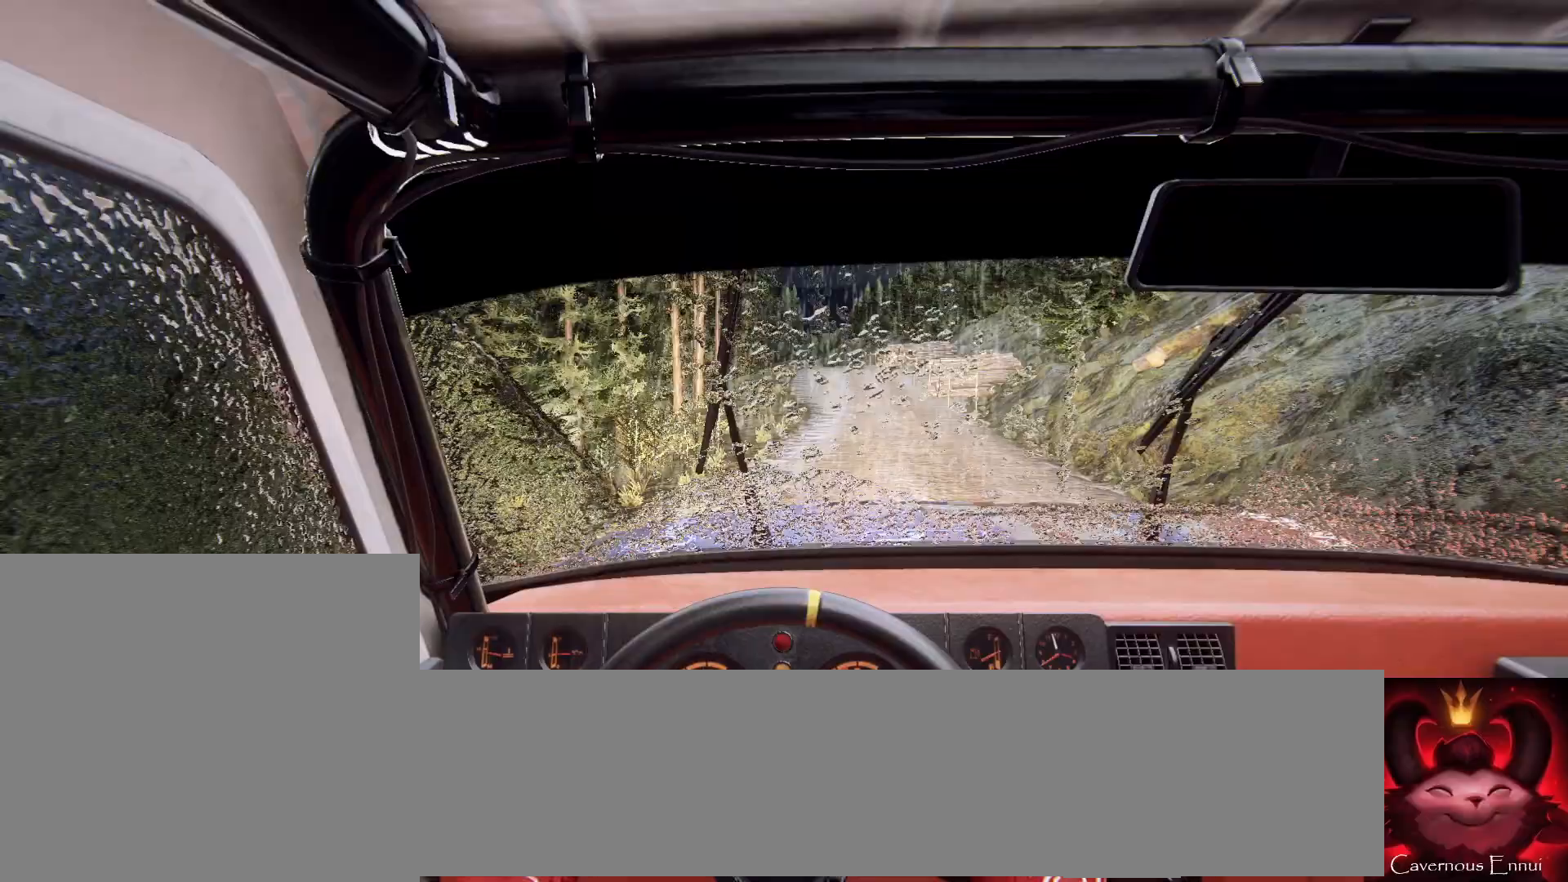
{"buttons": [], "left_stick": "center", "right_stick": "center", "events": [[67, "right_stick", "center"], [100, "left_stick", "center"], [200, "left_stick", "right"], [267, "left_stick", "center"], [300, "right_stick", "up"], [467, "right_stick", "center"]]}
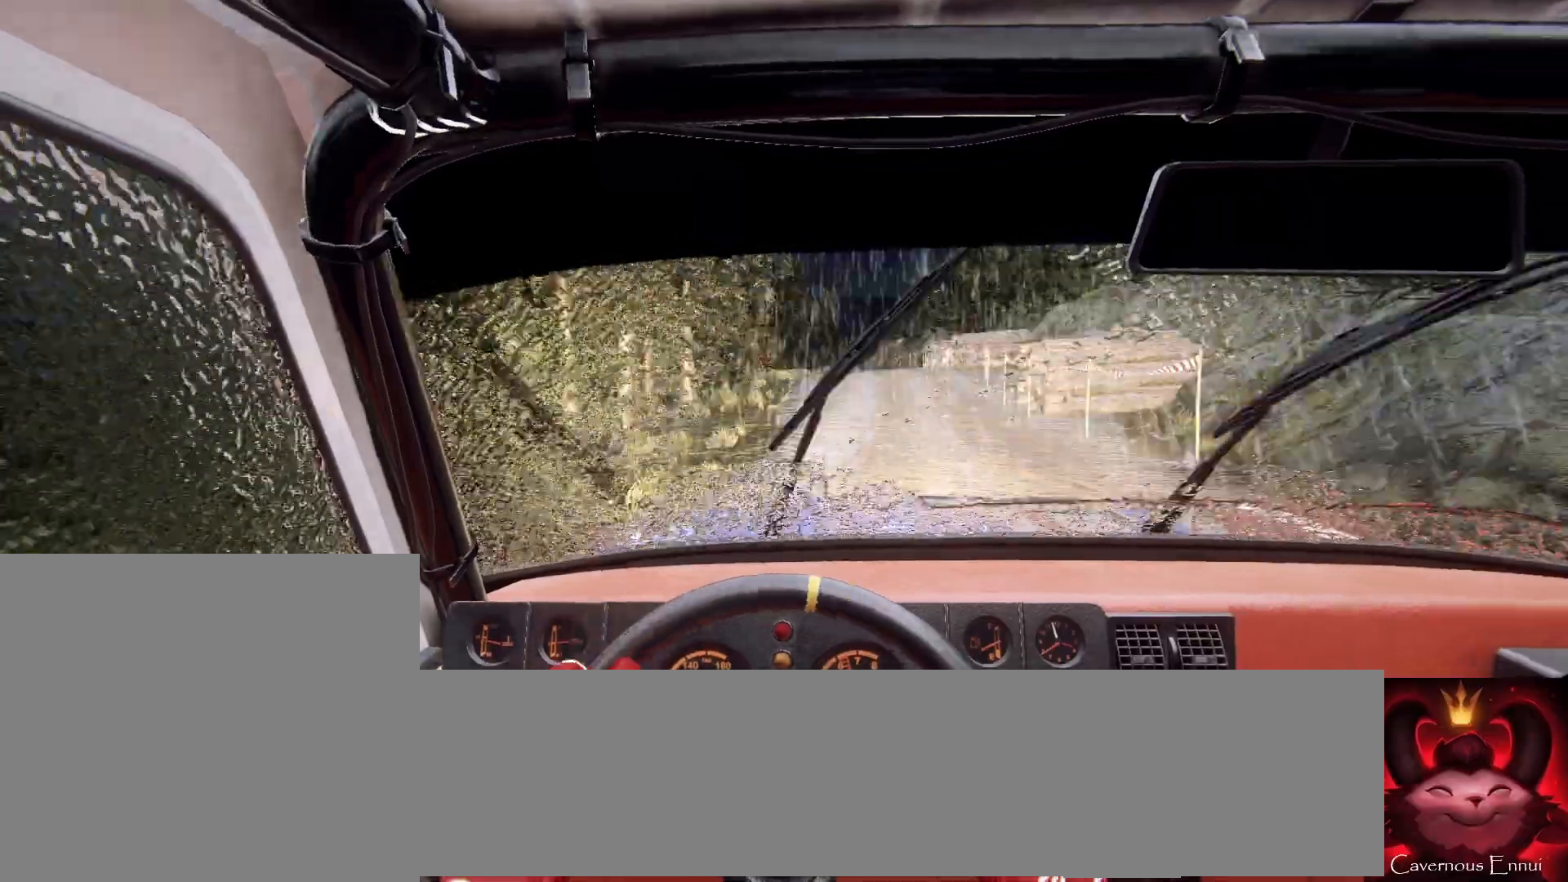
{"buttons": [], "left_stick": "left", "right_stick": "up", "events": [[67, "left_stick", "right"], [433, "left_stick", "center"], [433, "right_stick", "up"], [500, "left_stick", "left"]]}
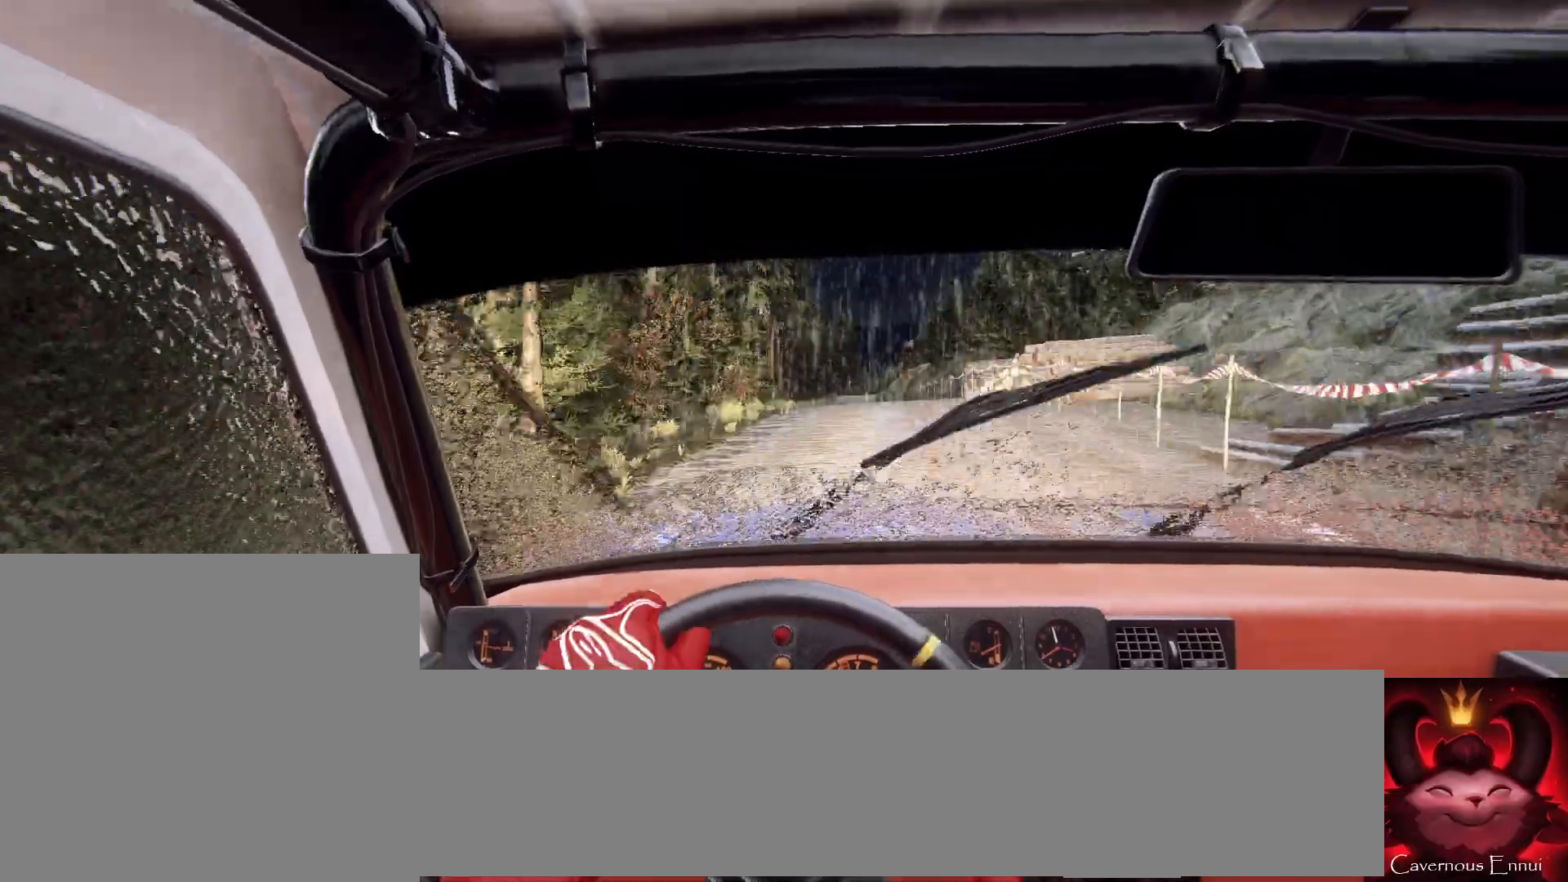
{"buttons": [], "left_stick": "center", "right_stick": "up", "events": [[67, "right_stick", "center"], [167, "left_stick", "center"], [200, "right_stick", "up"], [300, "left_stick", "left"], [467, "left_stick", "center"]]}
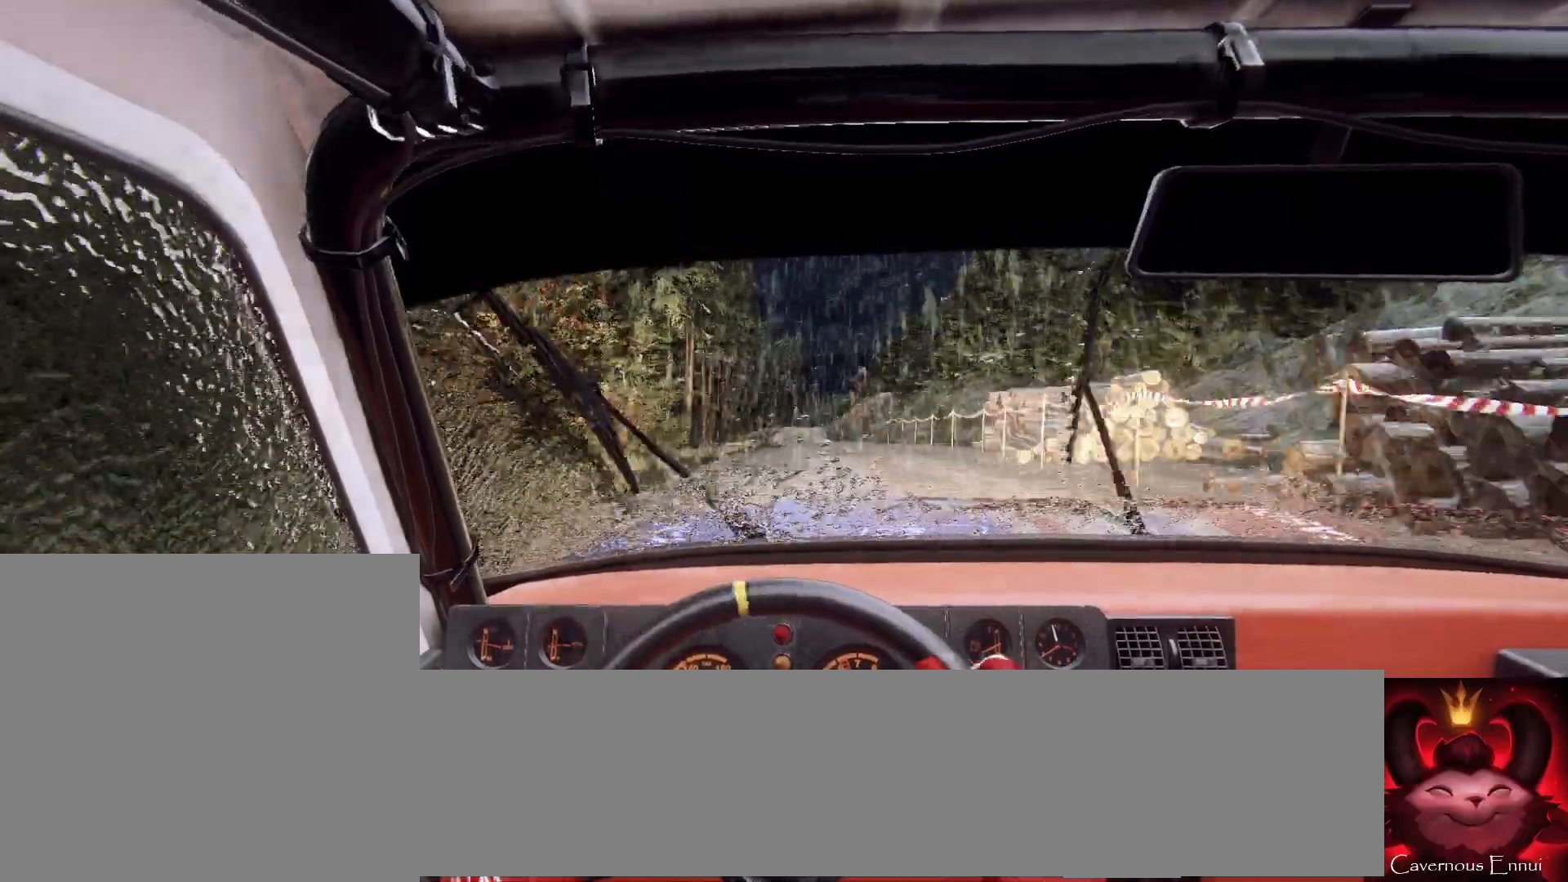
{"buttons": [], "left_stick": "center", "right_stick": "up", "events": []}